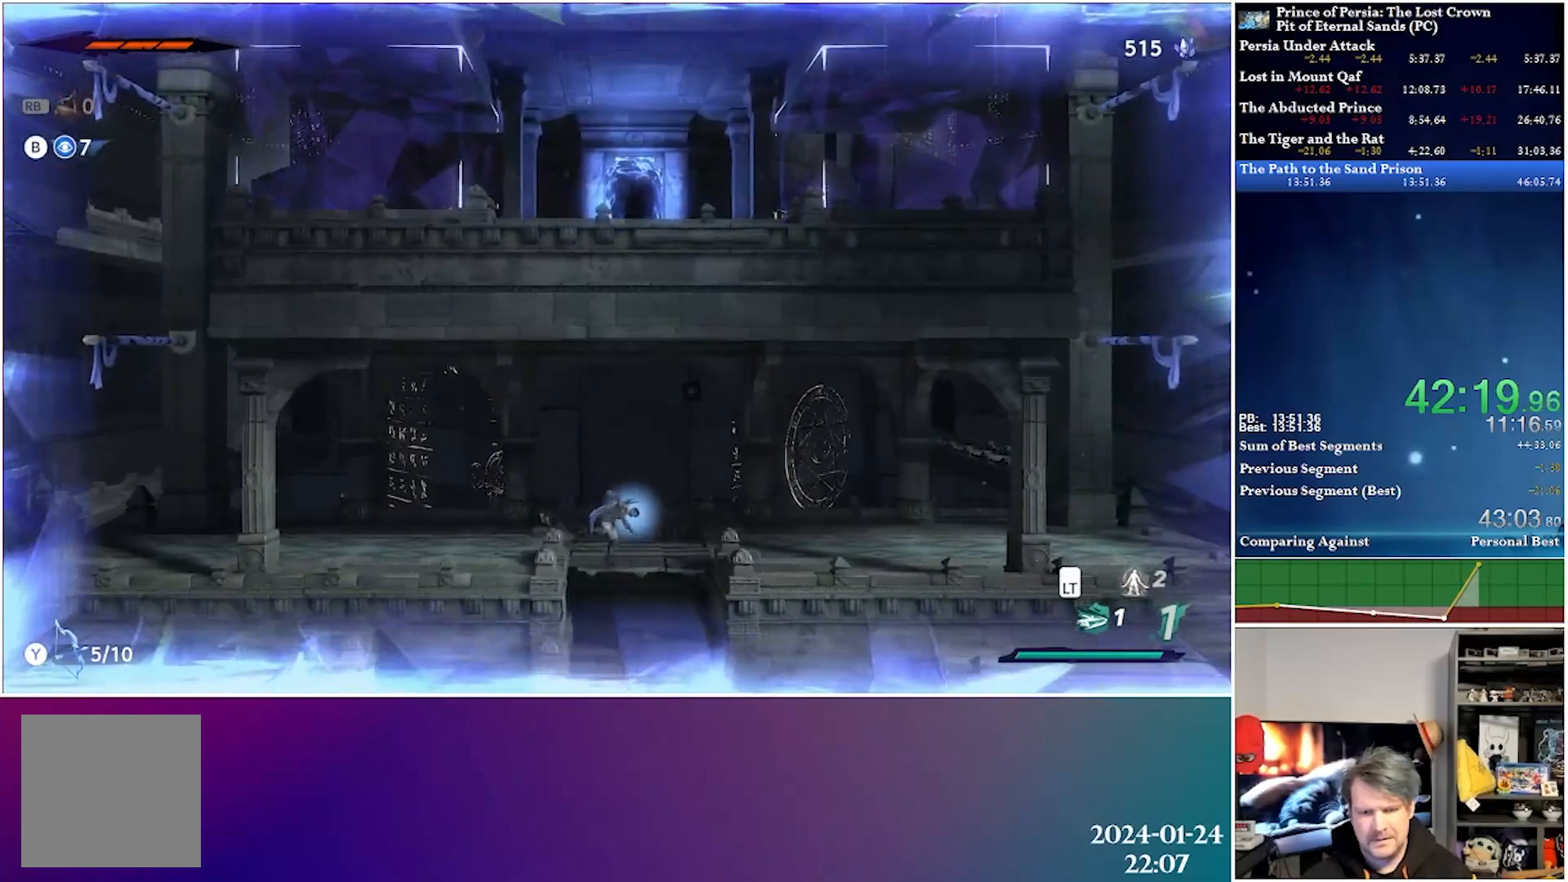
Gameplay with a controller (Xbox layout); each line is a JSON object with the inputs held at the frame after it. "events" lists button and stick changes between this image and that frame as [ms after this image, input, new state], when the widget could be followed in between.
{"buttons": ["A", "DPAD_DOWN"], "left_stick": "center", "right_stick": "center", "events": [[383, "A", "down"]]}
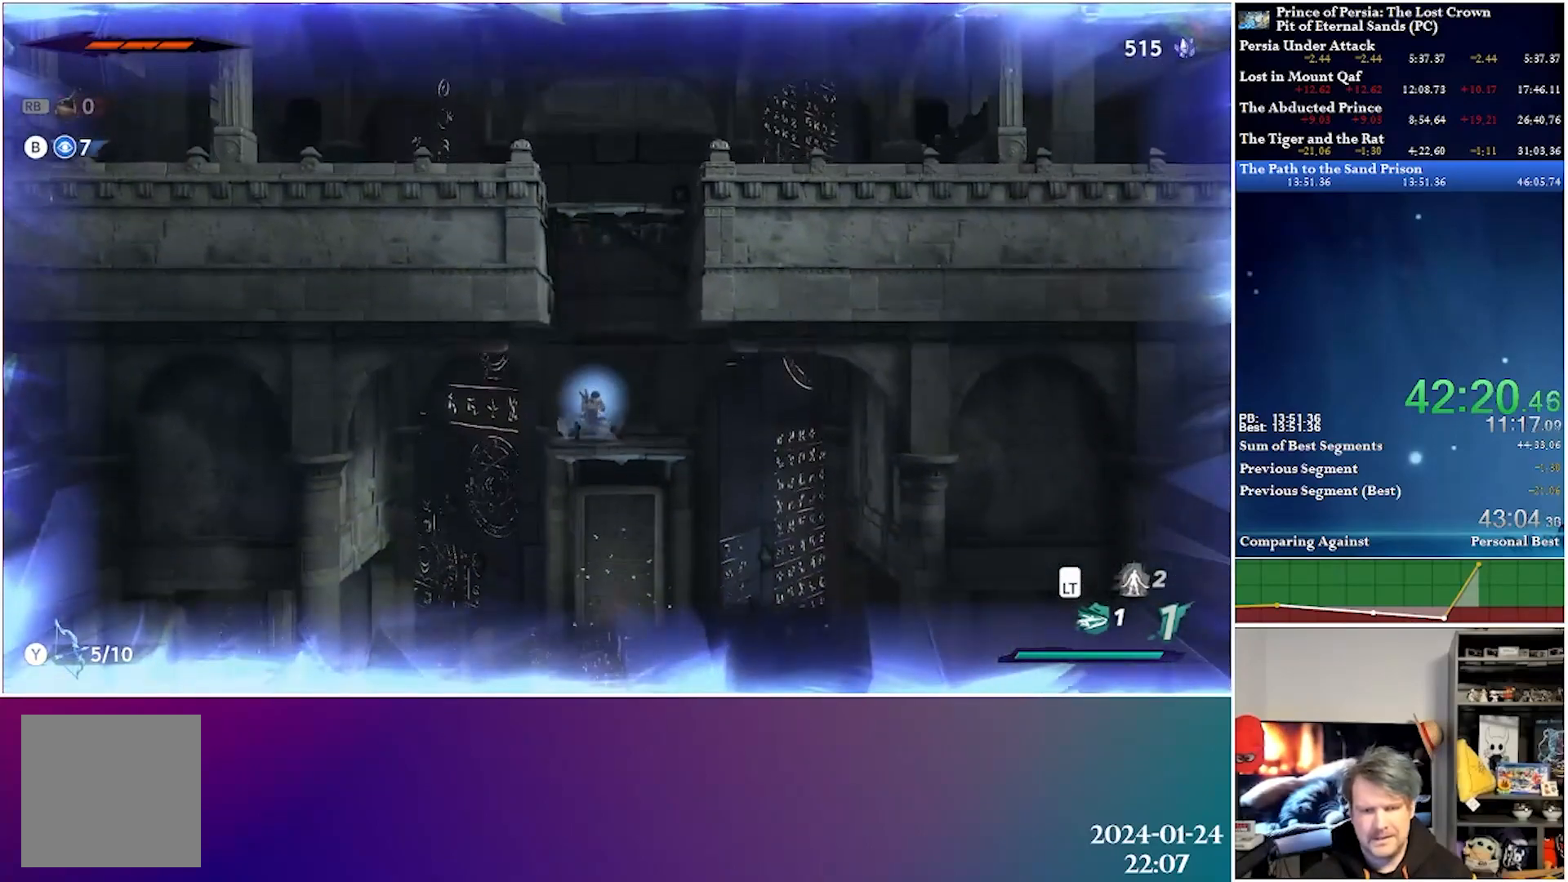
{"buttons": ["DPAD_LEFT"], "left_stick": "center", "right_stick": "center", "events": [[67, "A", "up"], [217, "DPAD_RIGHT", "down"], [283, "DPAD_DOWN", "up"], [283, "DPAD_RIGHT", "up"], [333, "DPAD_LEFT", "down"]]}
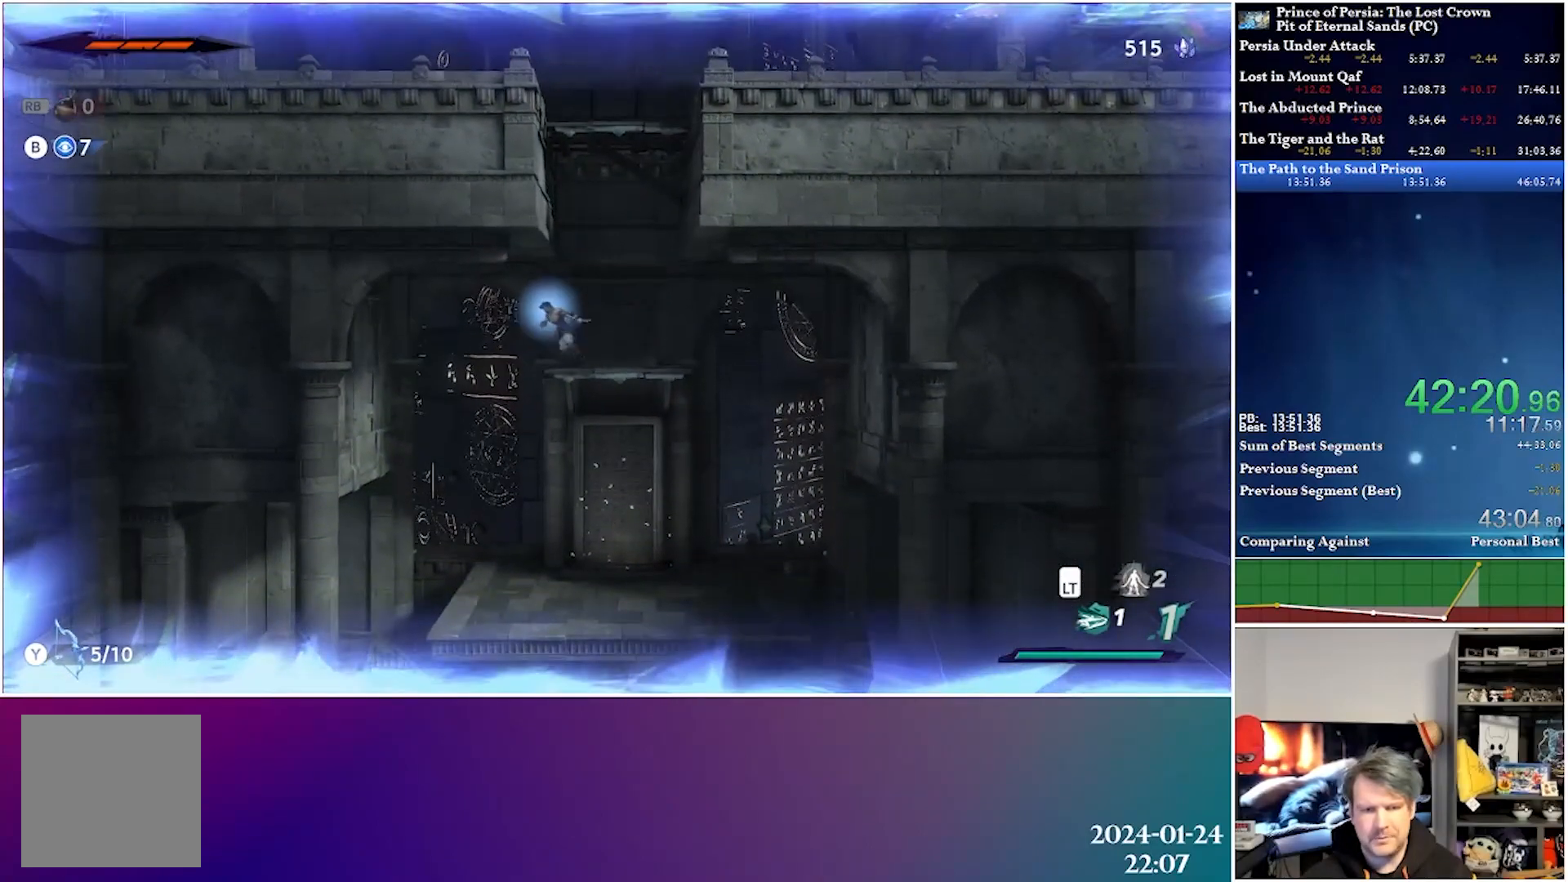
{"buttons": ["A", "DPAD_DOWN"], "left_stick": "center", "right_stick": "center", "events": [[417, "DPAD_DOWN", "down"], [433, "DPAD_LEFT", "up"], [500, "A", "down"]]}
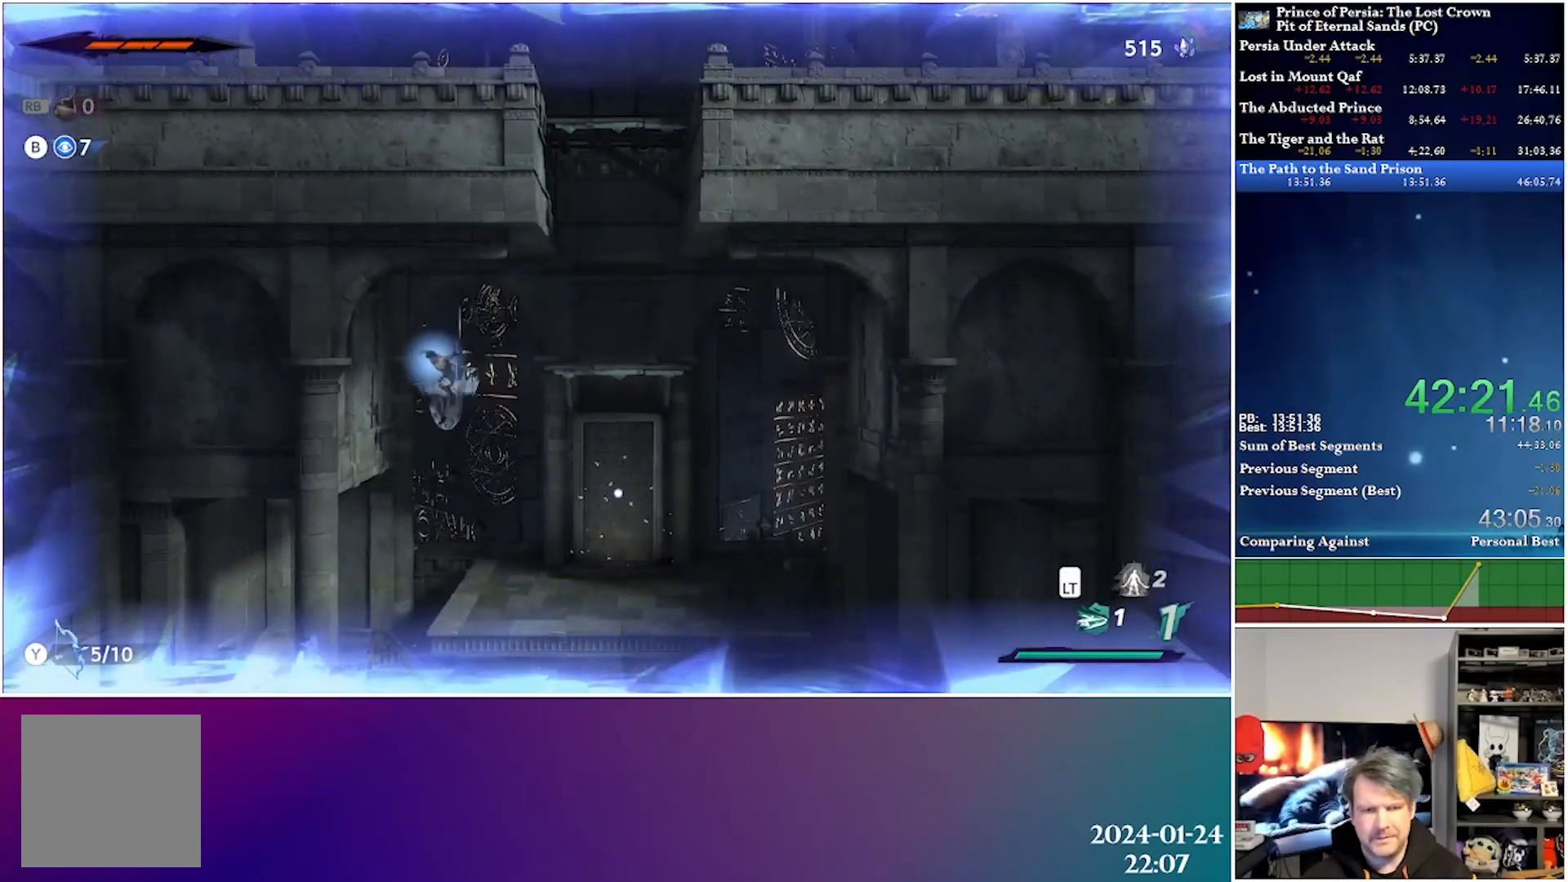
{"buttons": ["A"], "left_stick": "center", "right_stick": "center", "events": [[500, "DPAD_DOWN", "up"]]}
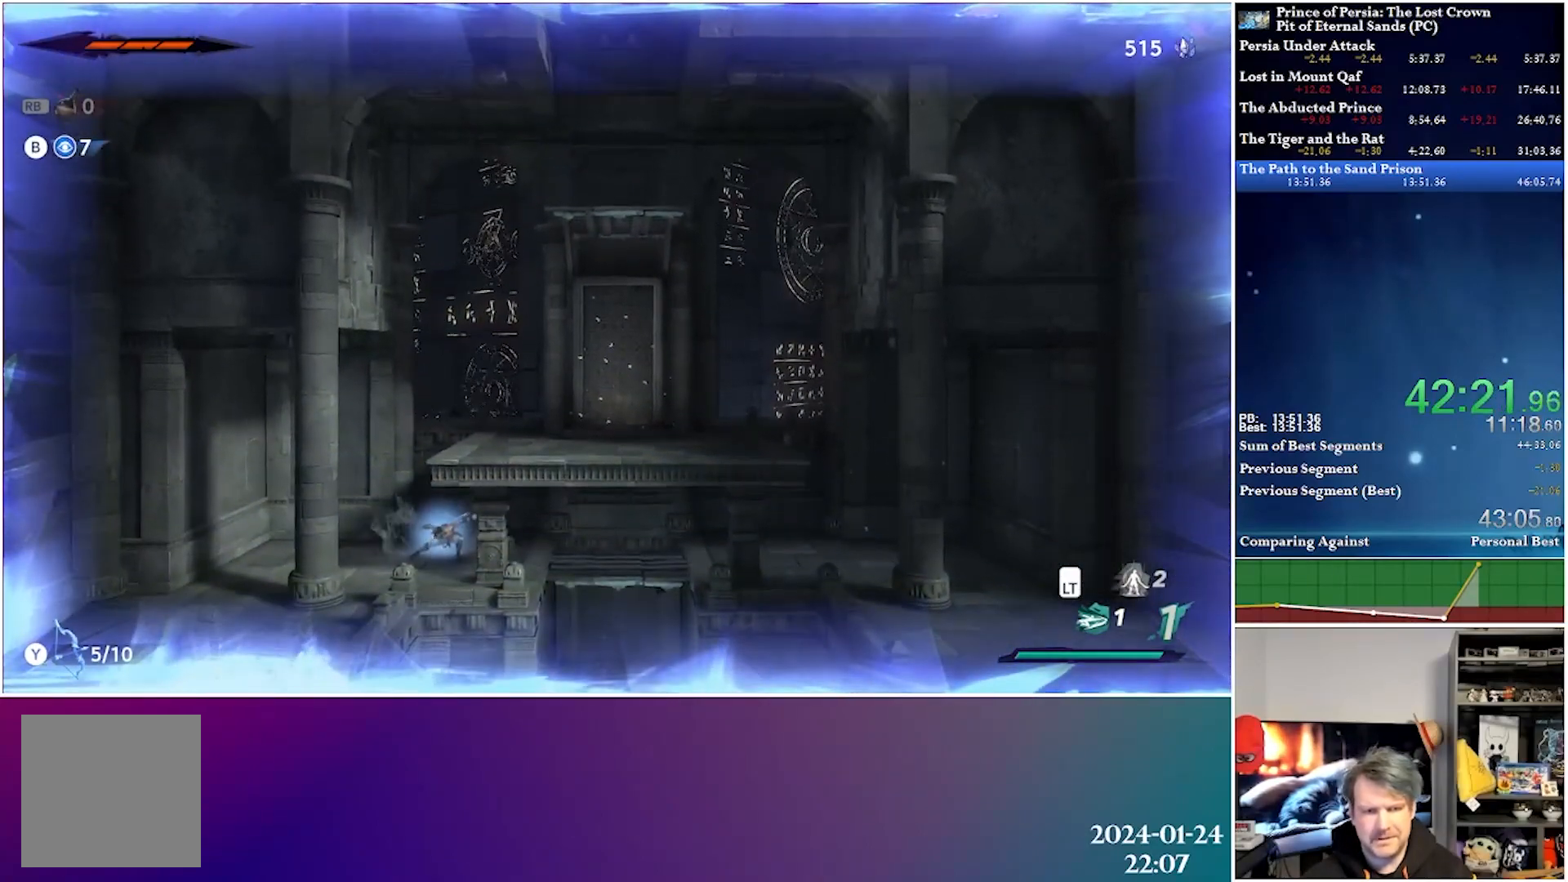
{"buttons": [], "left_stick": "center", "right_stick": "center", "events": [[50, "A", "up"], [67, "DPAD_RIGHT", "down"], [283, "R2", "down"], [433, "R2", "up"], [500, "DPAD_RIGHT", "up"]]}
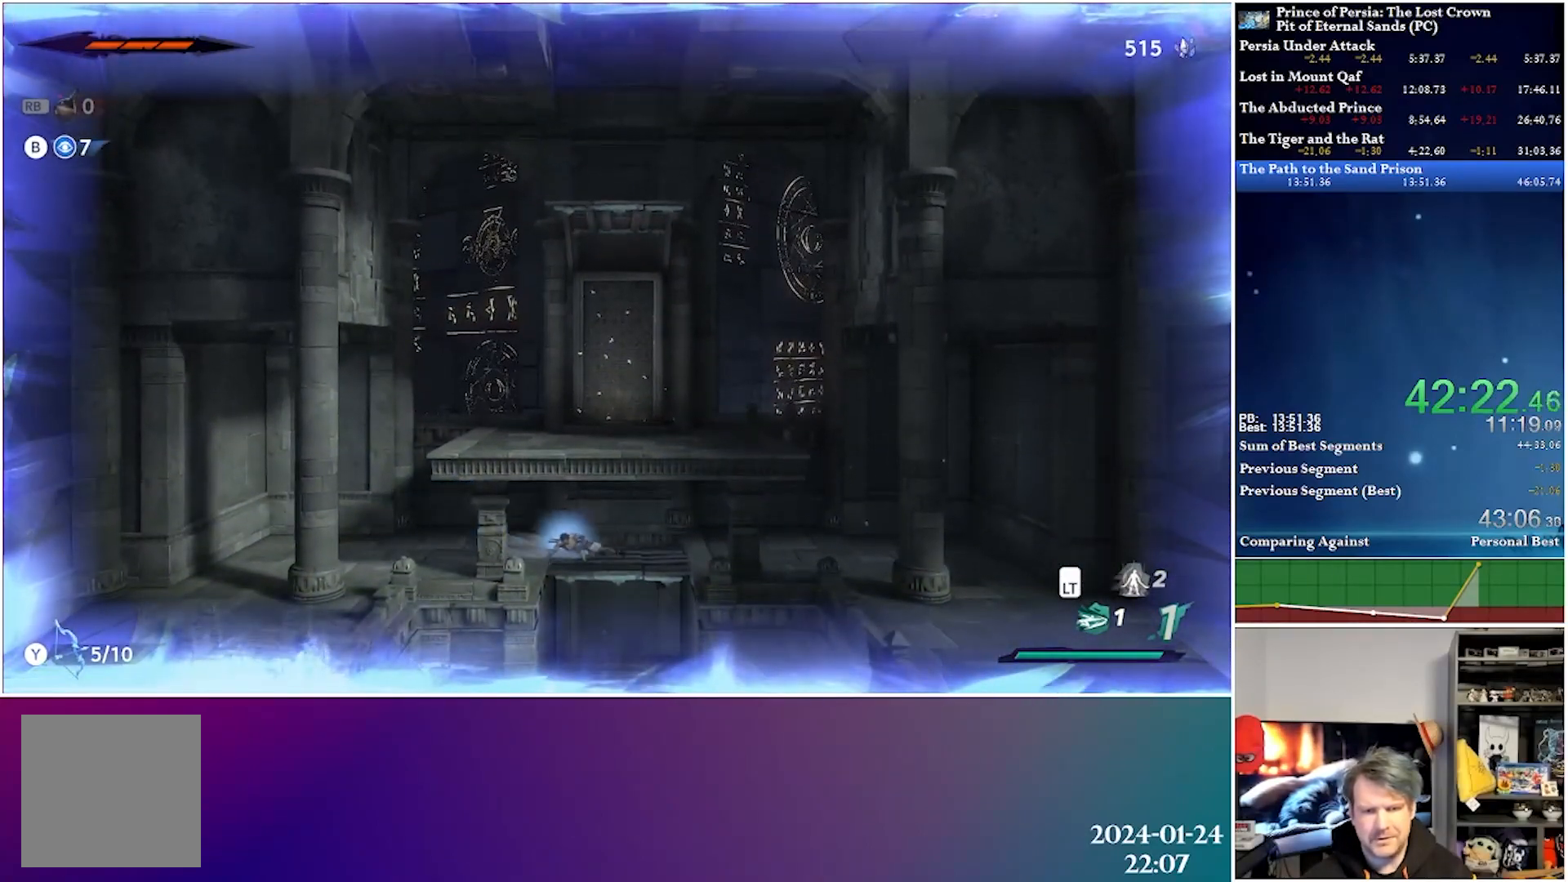
{"buttons": ["DPAD_DOWN"], "left_stick": "center", "right_stick": "center", "events": [[33, "DPAD_DOWN", "down"], [200, "A", "down"], [383, "A", "up"]]}
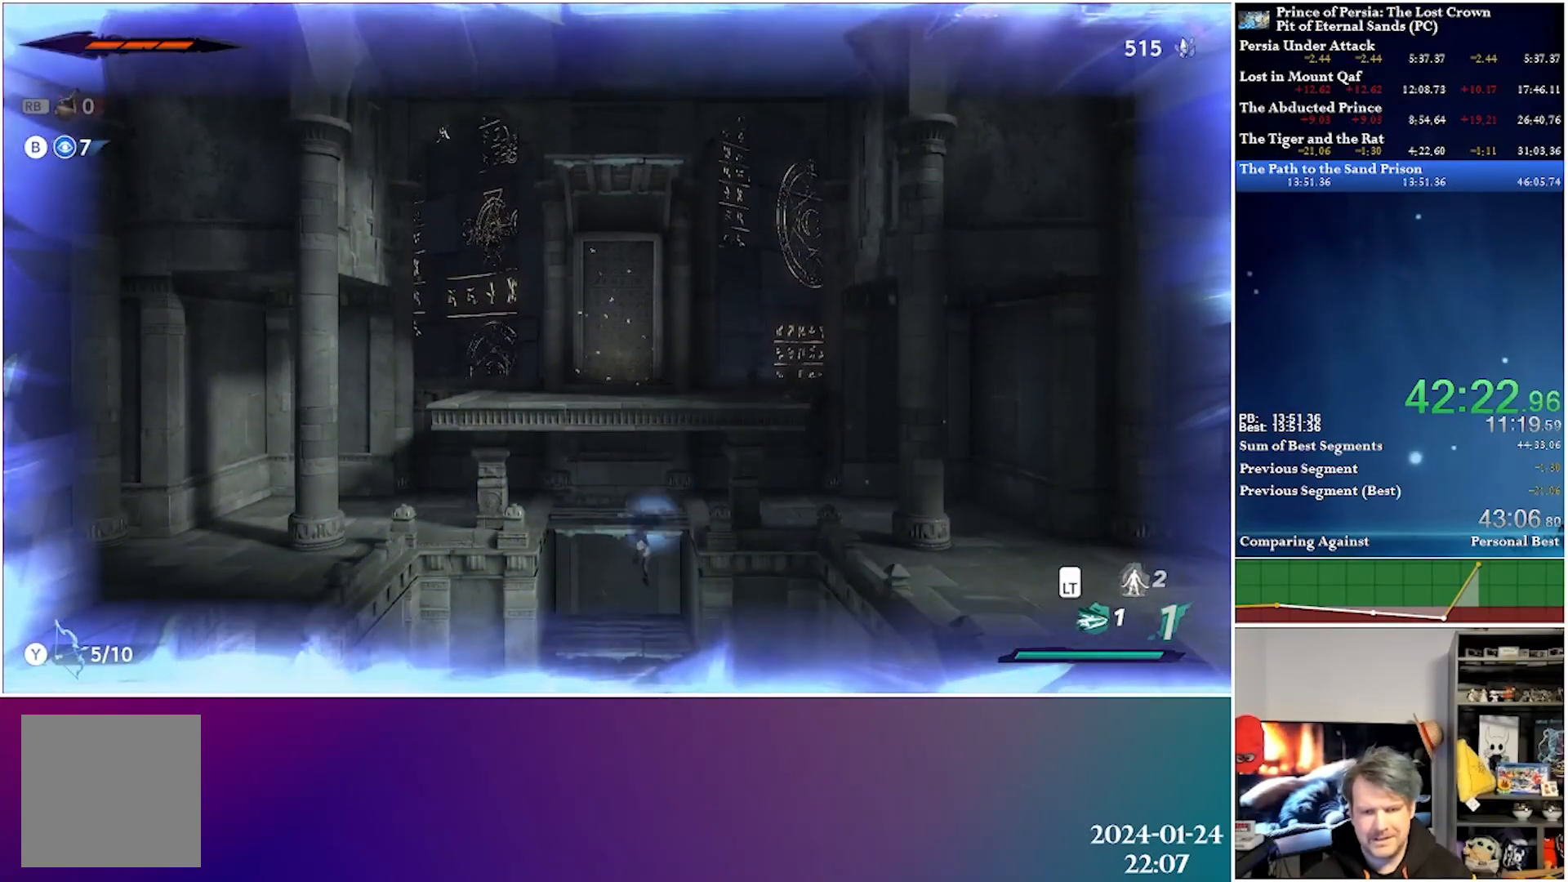
{"buttons": ["DPAD_DOWN"], "left_stick": "center", "right_stick": "center", "events": [[233, "A", "down"], [433, "A", "up"]]}
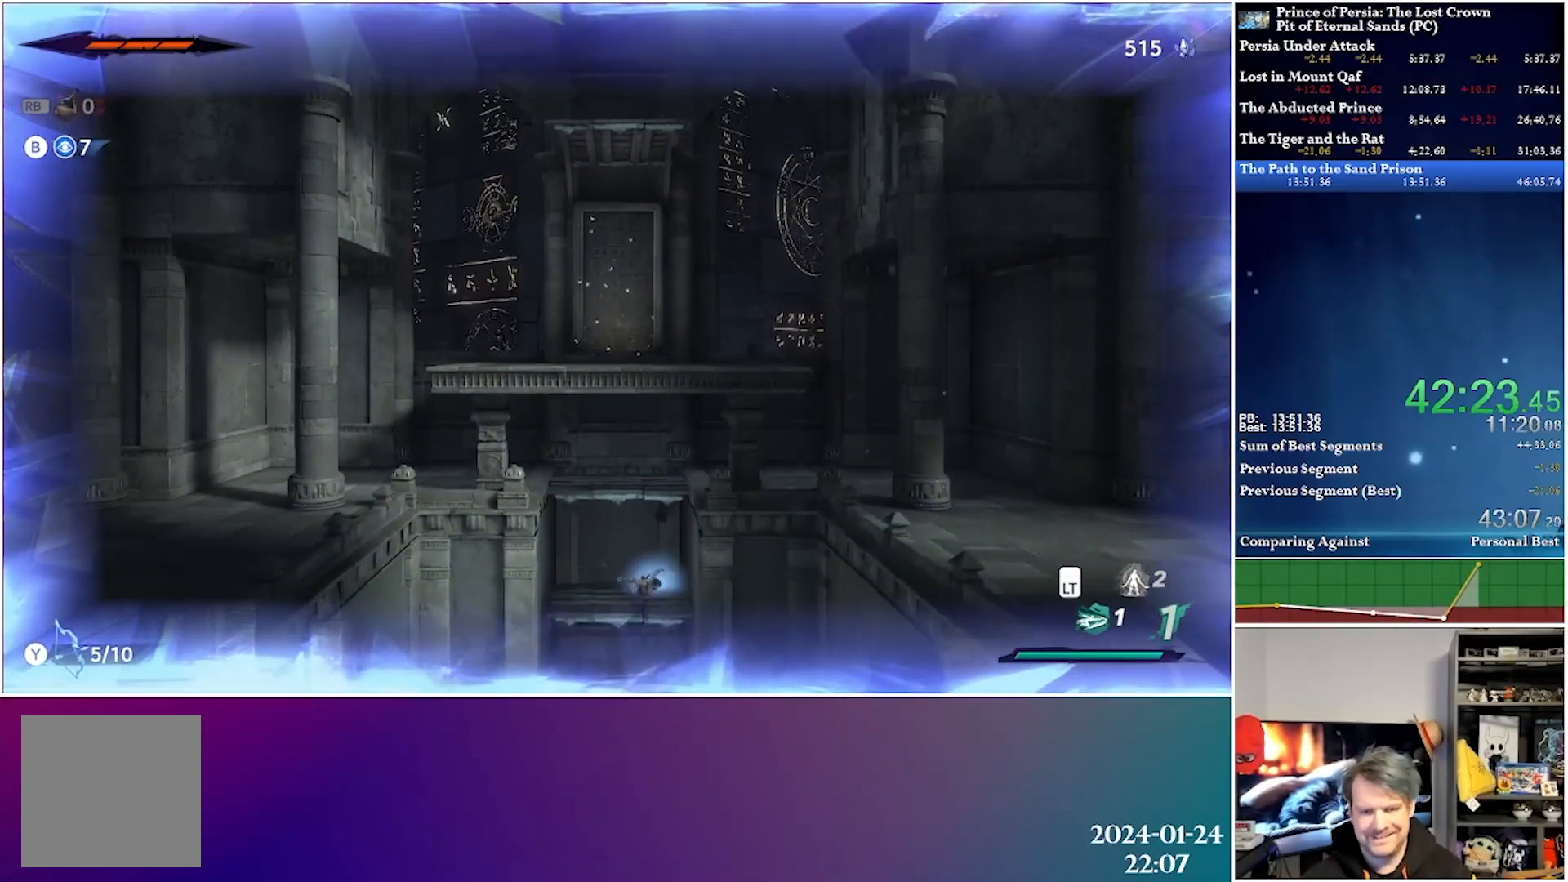
{"buttons": [], "left_stick": "center", "right_stick": "center", "events": [[317, "DPAD_DOWN", "up"]]}
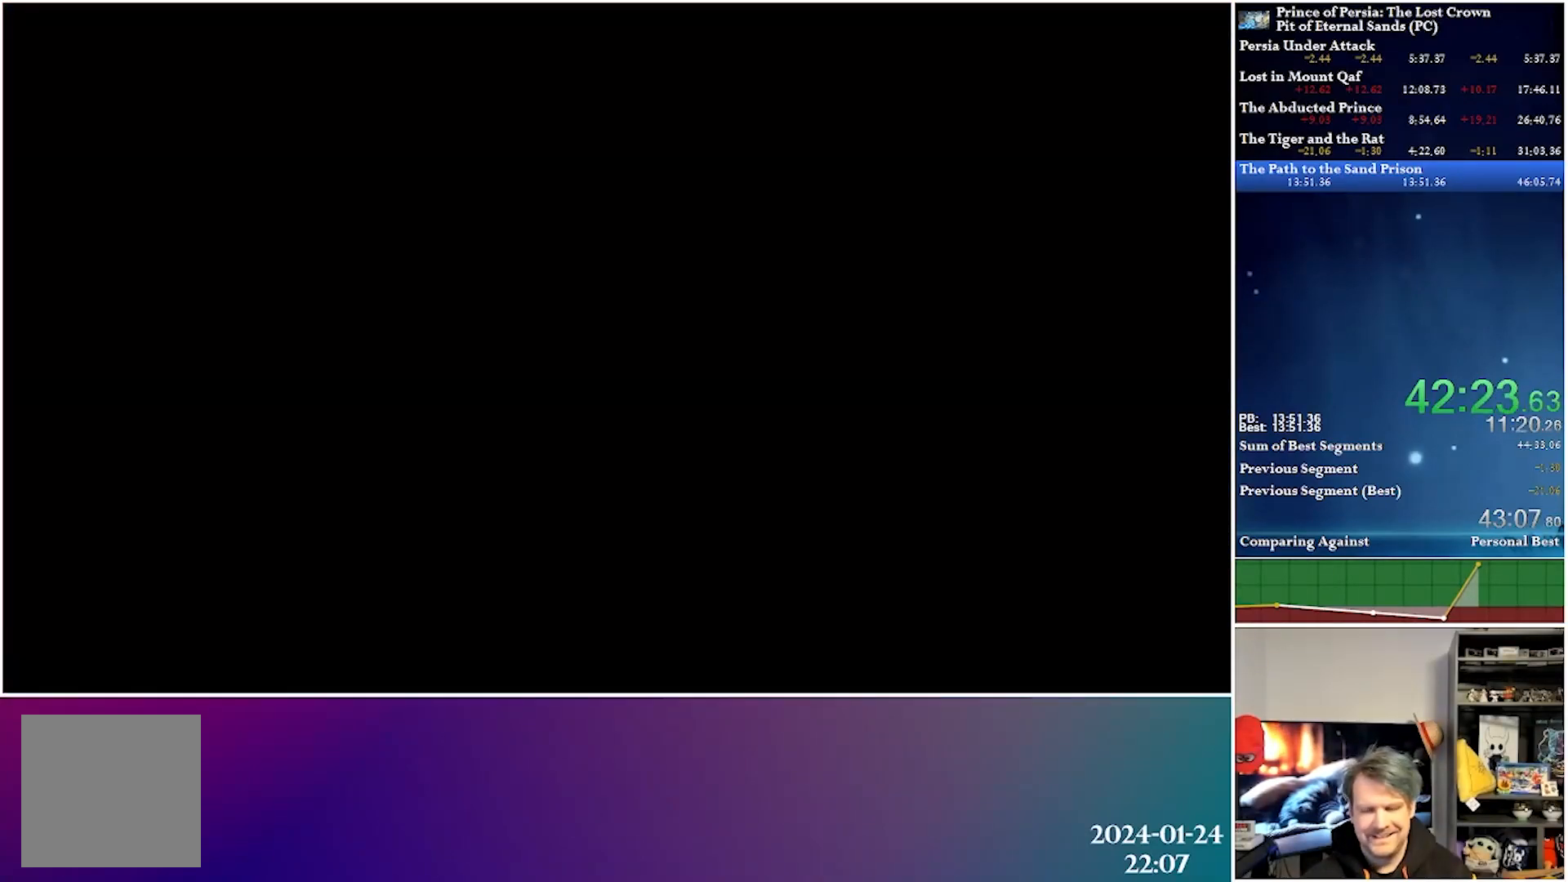
{"buttons": ["DPAD_DOWN"], "left_stick": "center", "right_stick": "center", "events": [[150, "DPAD_RIGHT", "down"], [450, "DPAD_DOWN", "down"], [483, "DPAD_RIGHT", "up"]]}
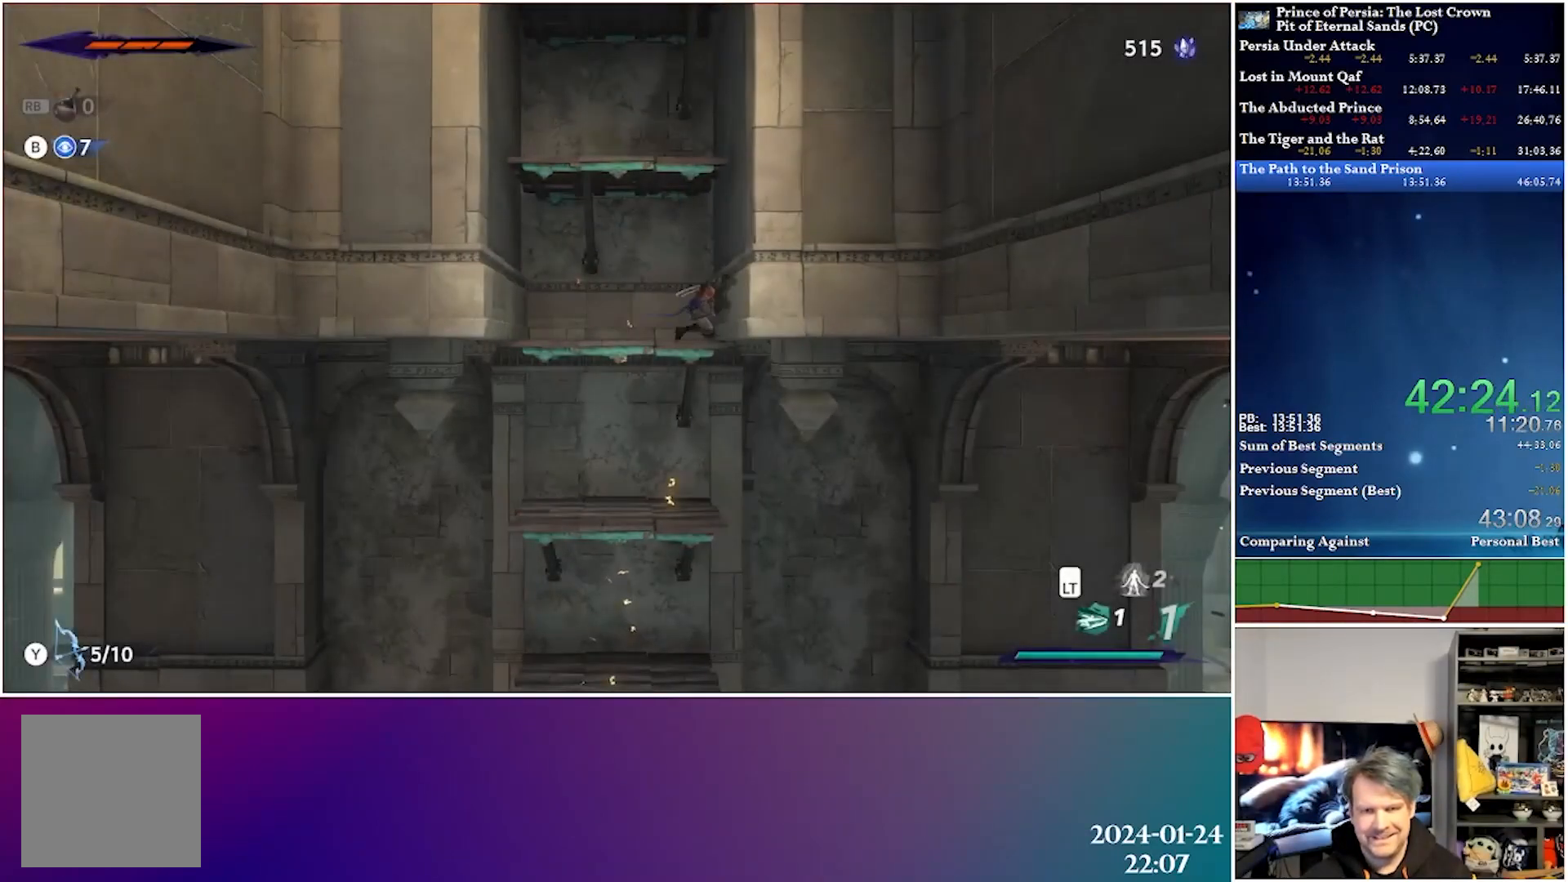
{"buttons": ["DPAD_RIGHT"], "left_stick": "center", "right_stick": "center", "events": [[50, "A", "down"], [200, "A", "up"], [250, "DPAD_DOWN", "up"], [267, "DPAD_RIGHT", "down"]]}
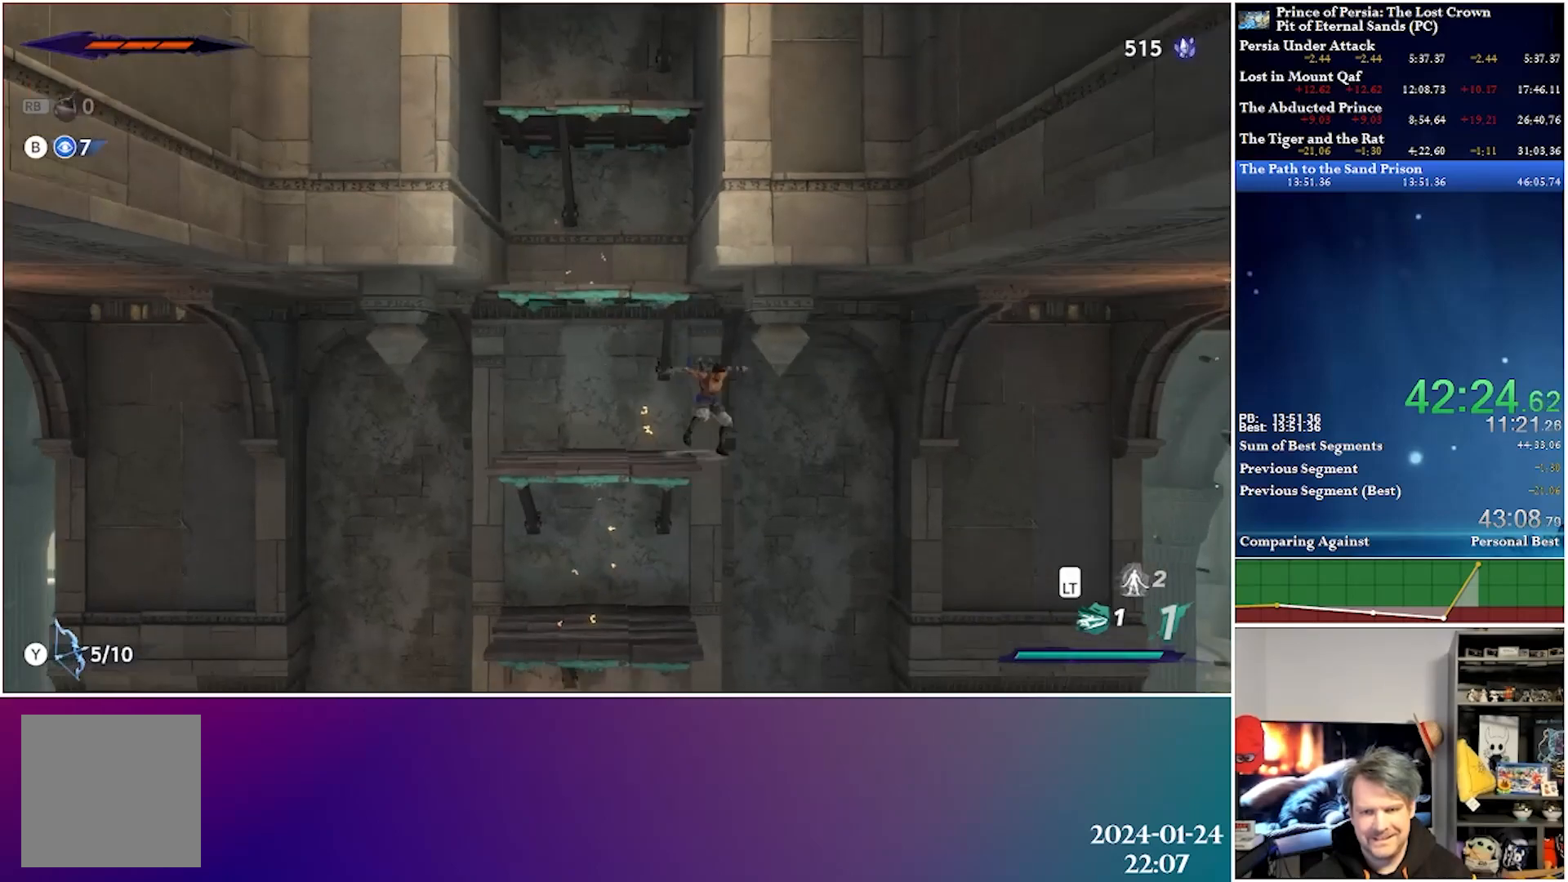
{"buttons": ["DPAD_RIGHT"], "left_stick": "center", "right_stick": "center", "events": [[50, "R2", "down"], [200, "R2", "up"]]}
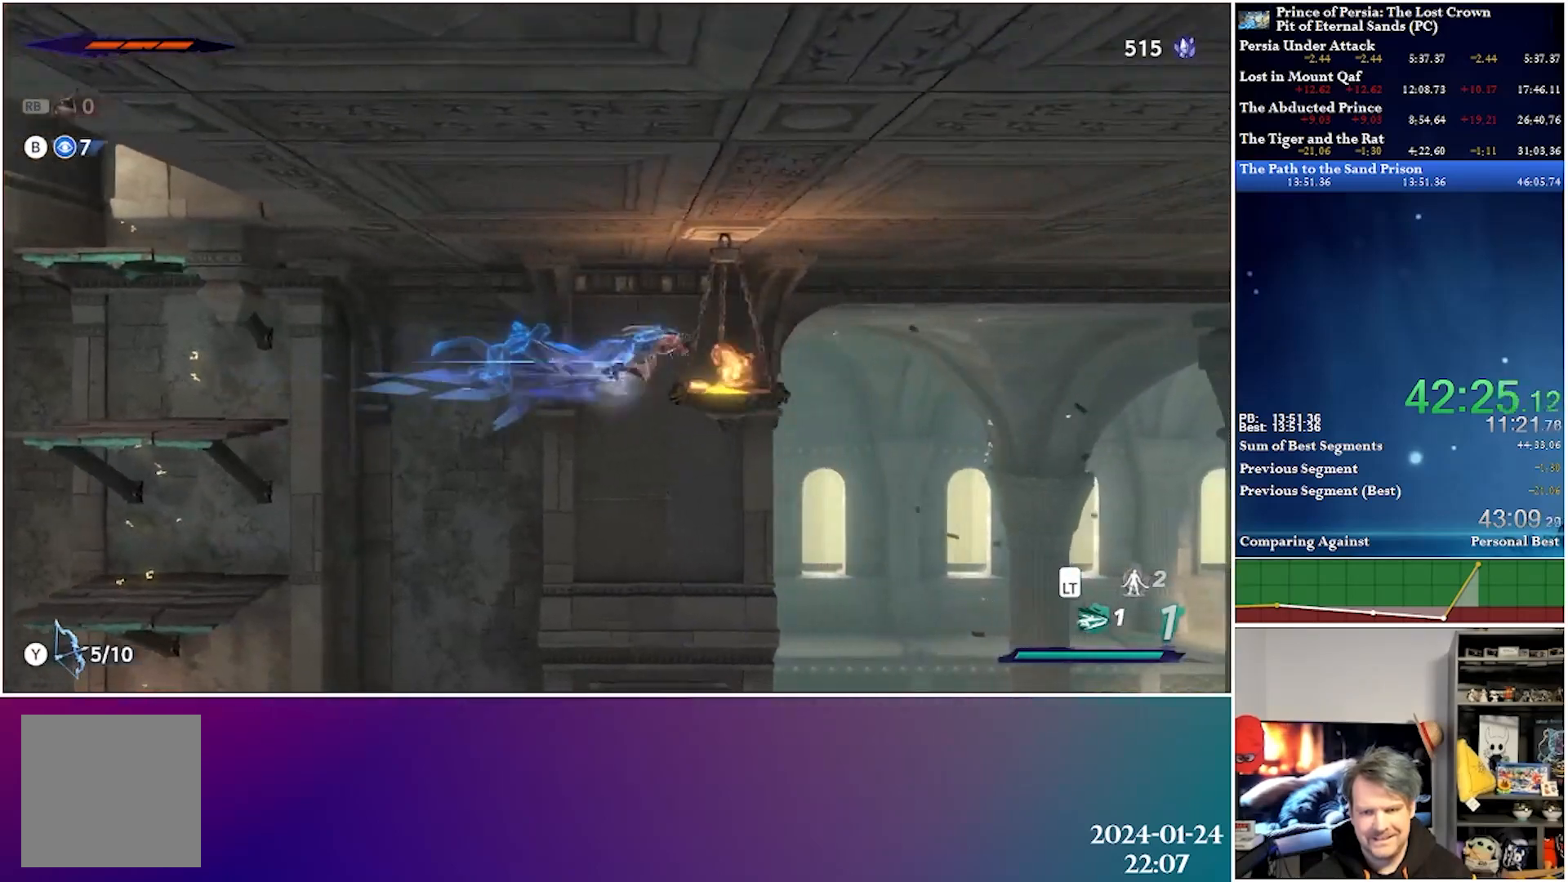
{"buttons": ["A", "DPAD_DOWN"], "left_stick": "center", "right_stick": "center", "events": [[33, "DPAD_DOWN", "down"], [167, "DPAD_RIGHT", "up"], [183, "A", "down"]]}
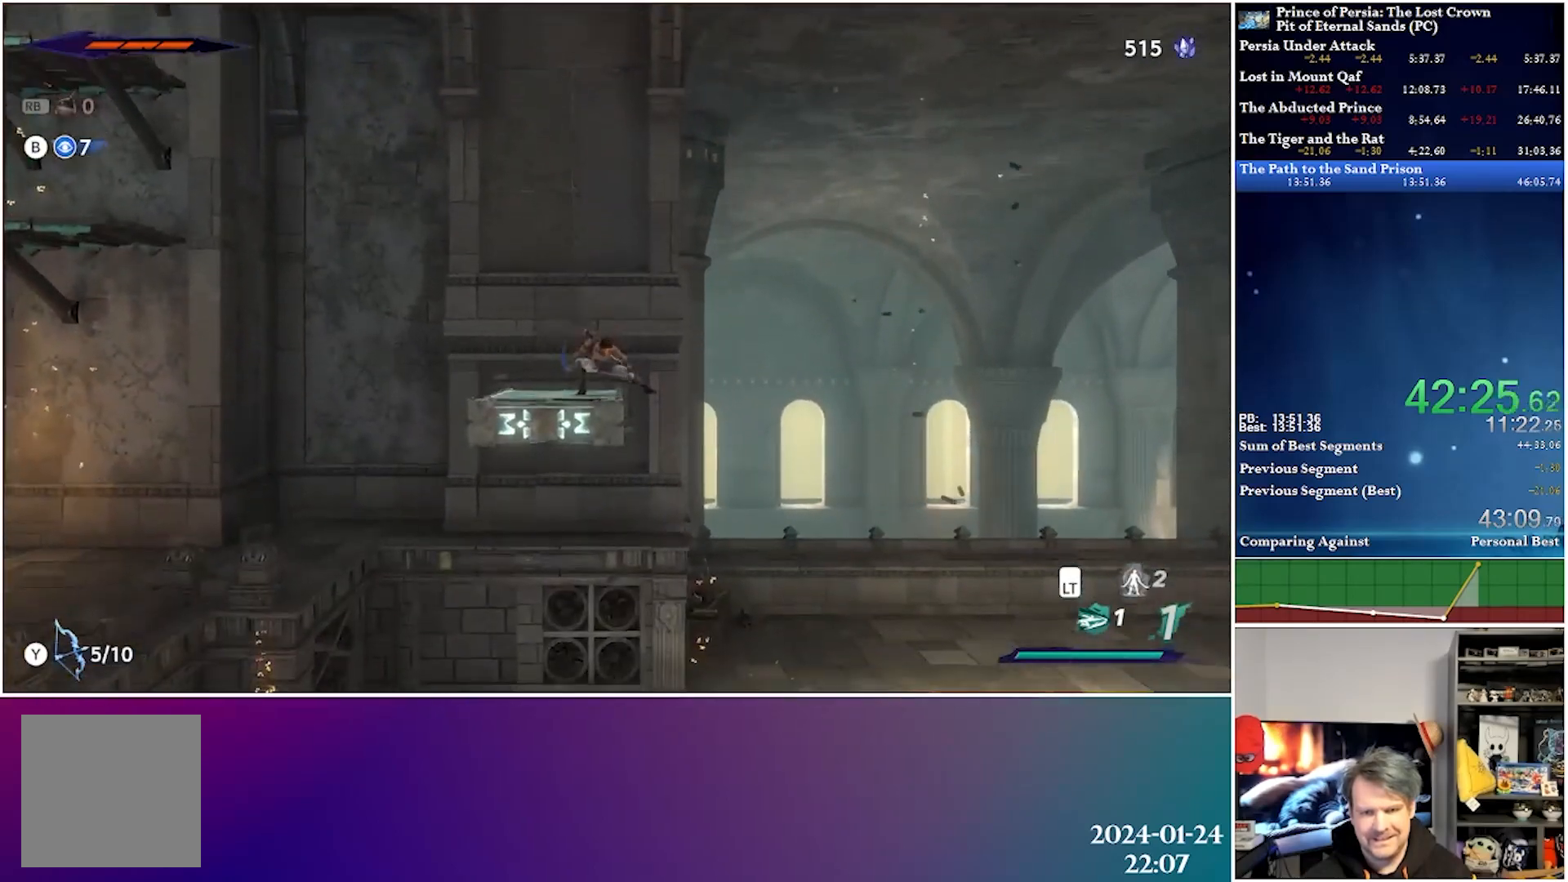
{"buttons": ["R2", "DPAD_RIGHT"], "left_stick": "center", "right_stick": "center", "events": [[33, "DPAD_RIGHT", "down"], [100, "DPAD_DOWN", "up"], [167, "A", "up"], [417, "R2", "down"]]}
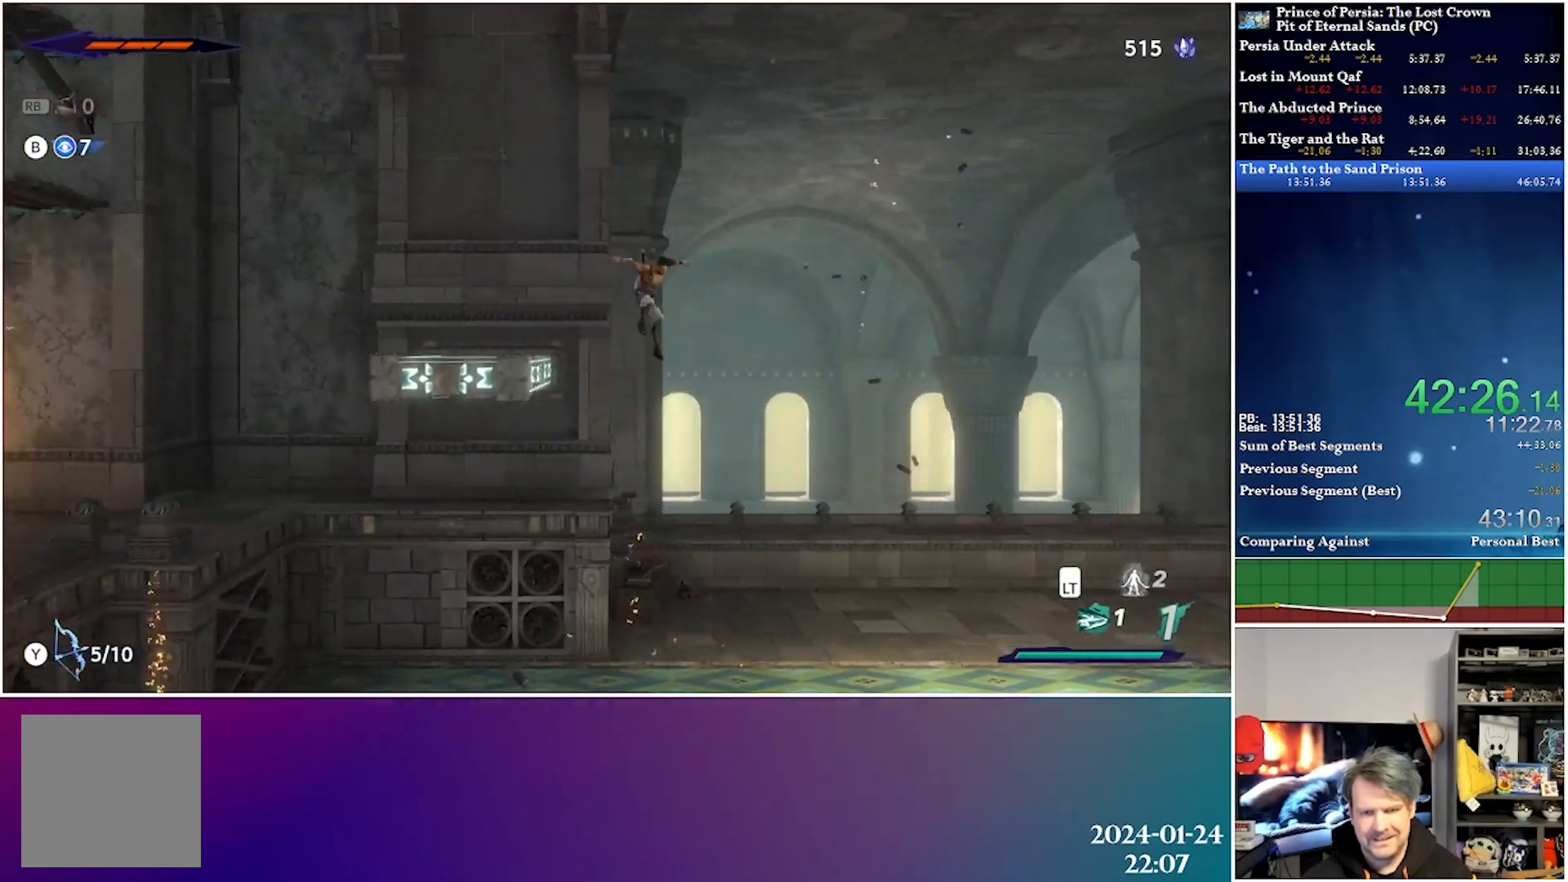
{"buttons": ["DPAD_RIGHT"], "left_stick": "center", "right_stick": "center", "events": [[100, "R2", "up"]]}
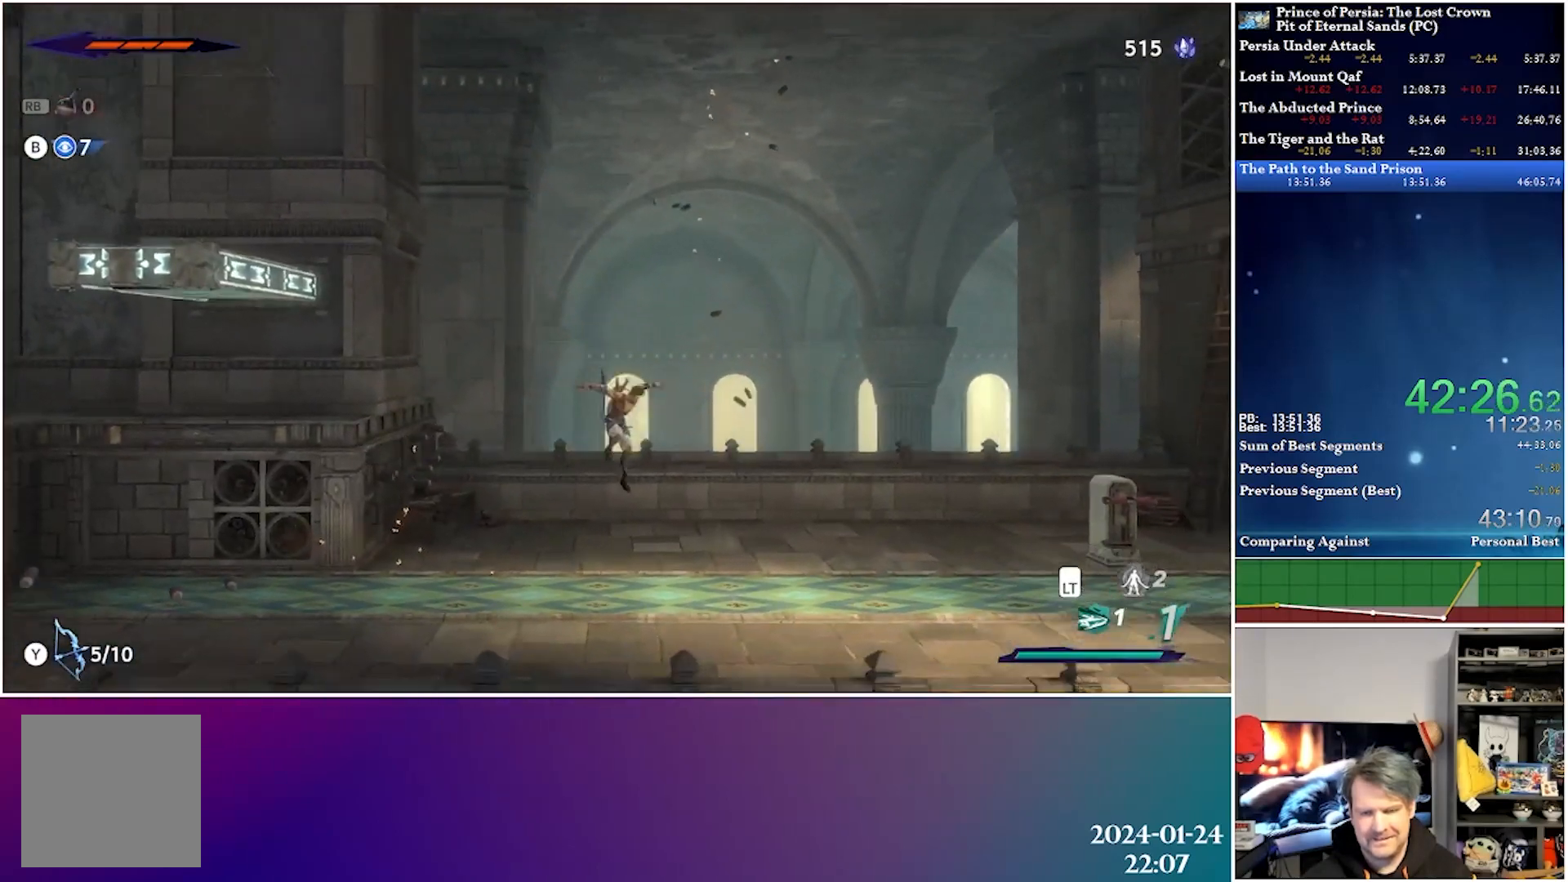
{"buttons": ["DPAD_RIGHT"], "left_stick": "center", "right_stick": "center", "events": [[217, "A", "down"], [250, "R2", "down"], [417, "A", "up"], [433, "R2", "up"]]}
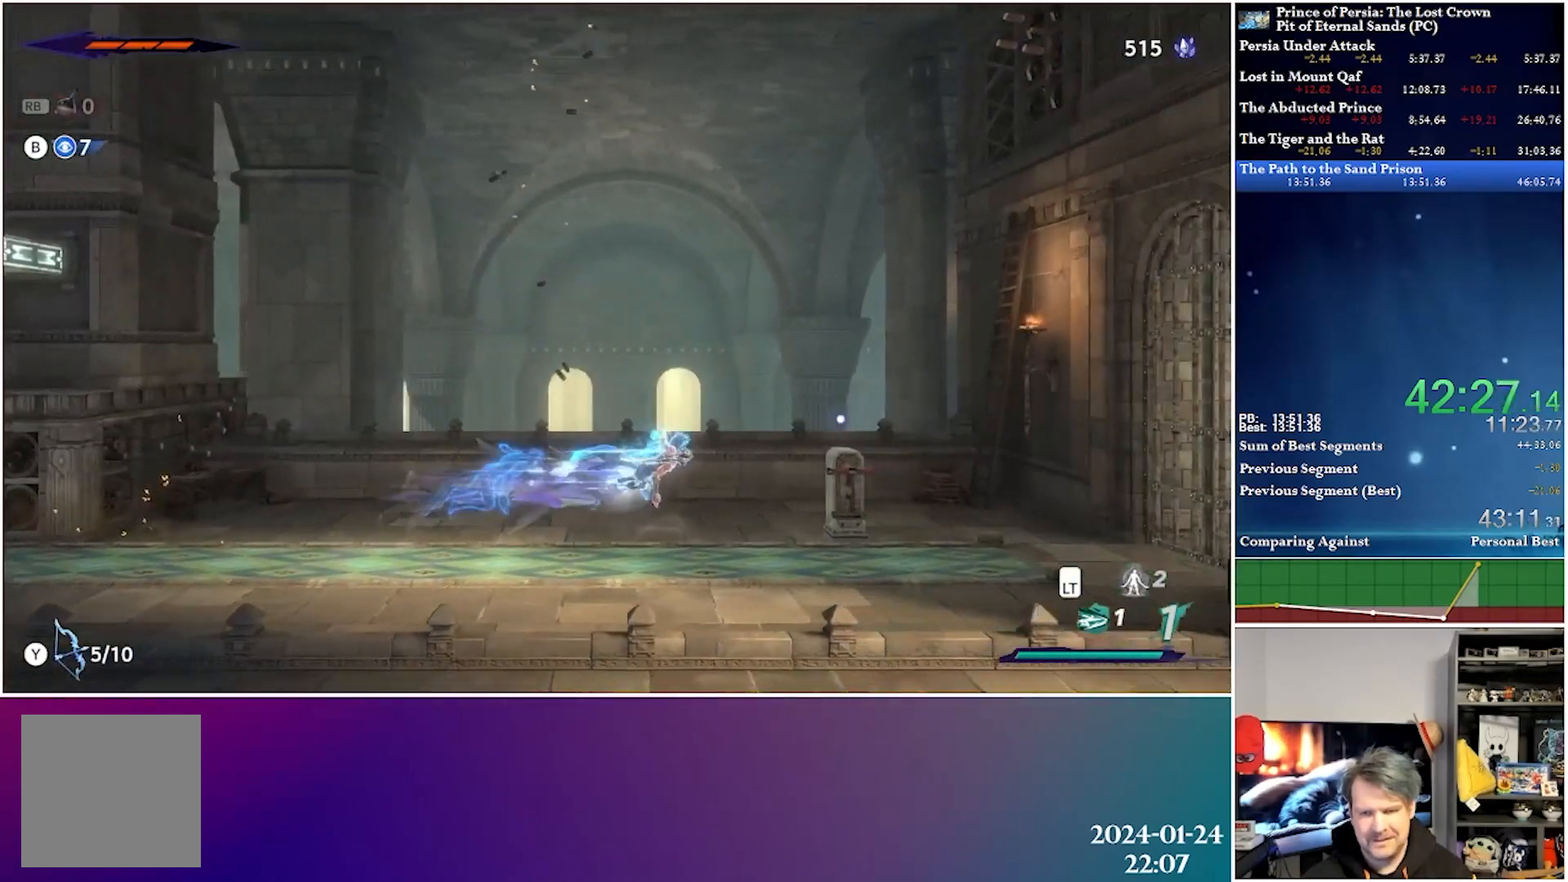
{"buttons": [], "left_stick": "center", "right_stick": "center", "events": [[417, "DPAD_RIGHT", "up"]]}
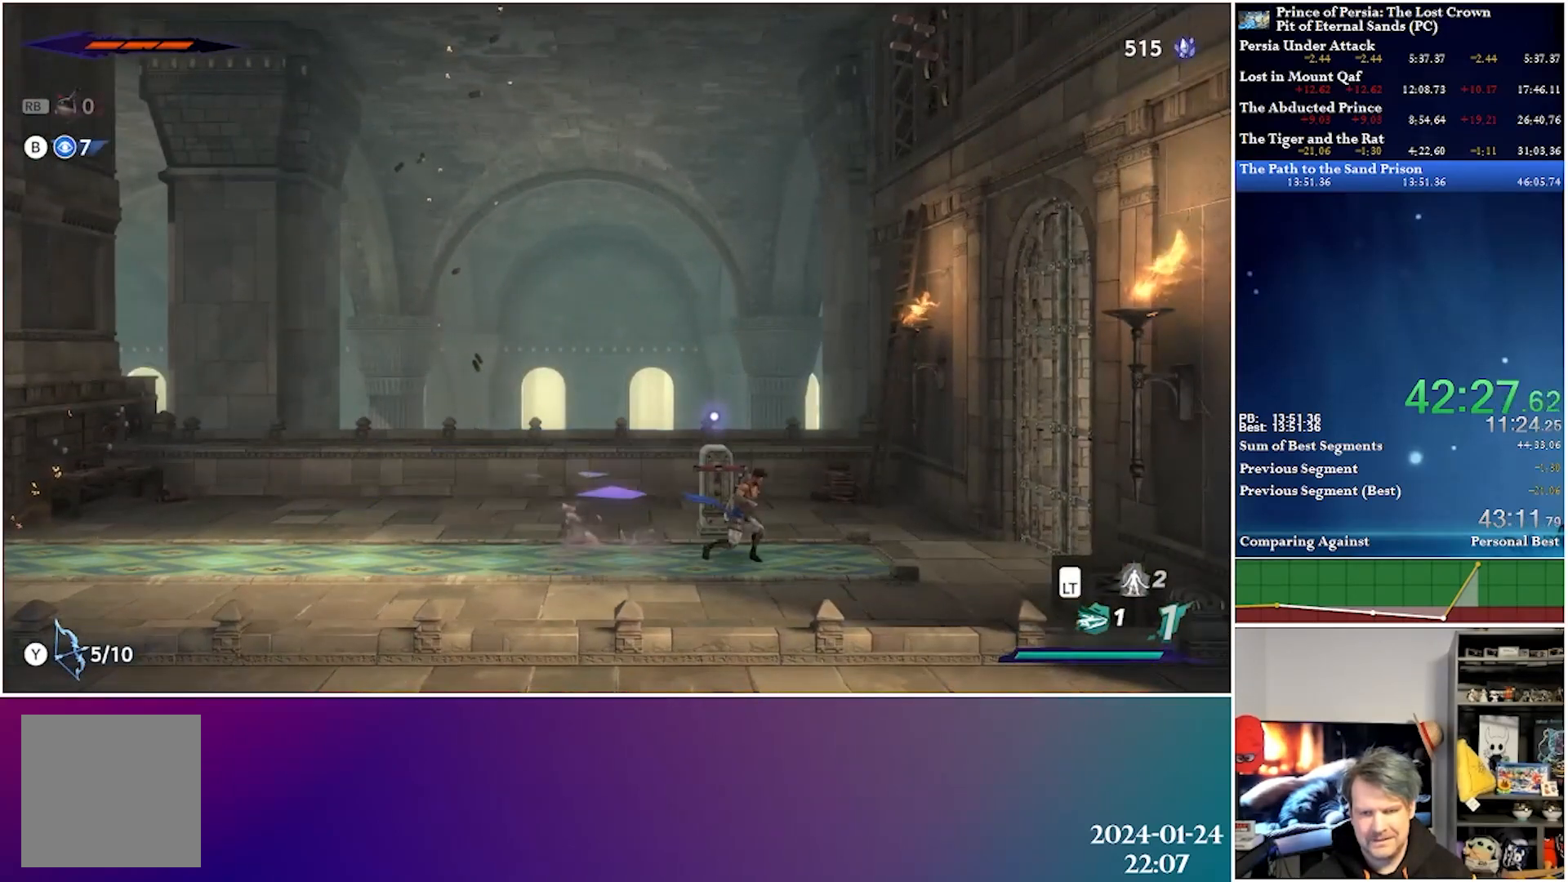
{"buttons": [], "left_stick": "center", "right_stick": "center", "events": [[33, "DPAD_UP", "down"], [183, "DPAD_UP", "up"], [300, "DPAD_UP", "down"], [433, "DPAD_UP", "up"]]}
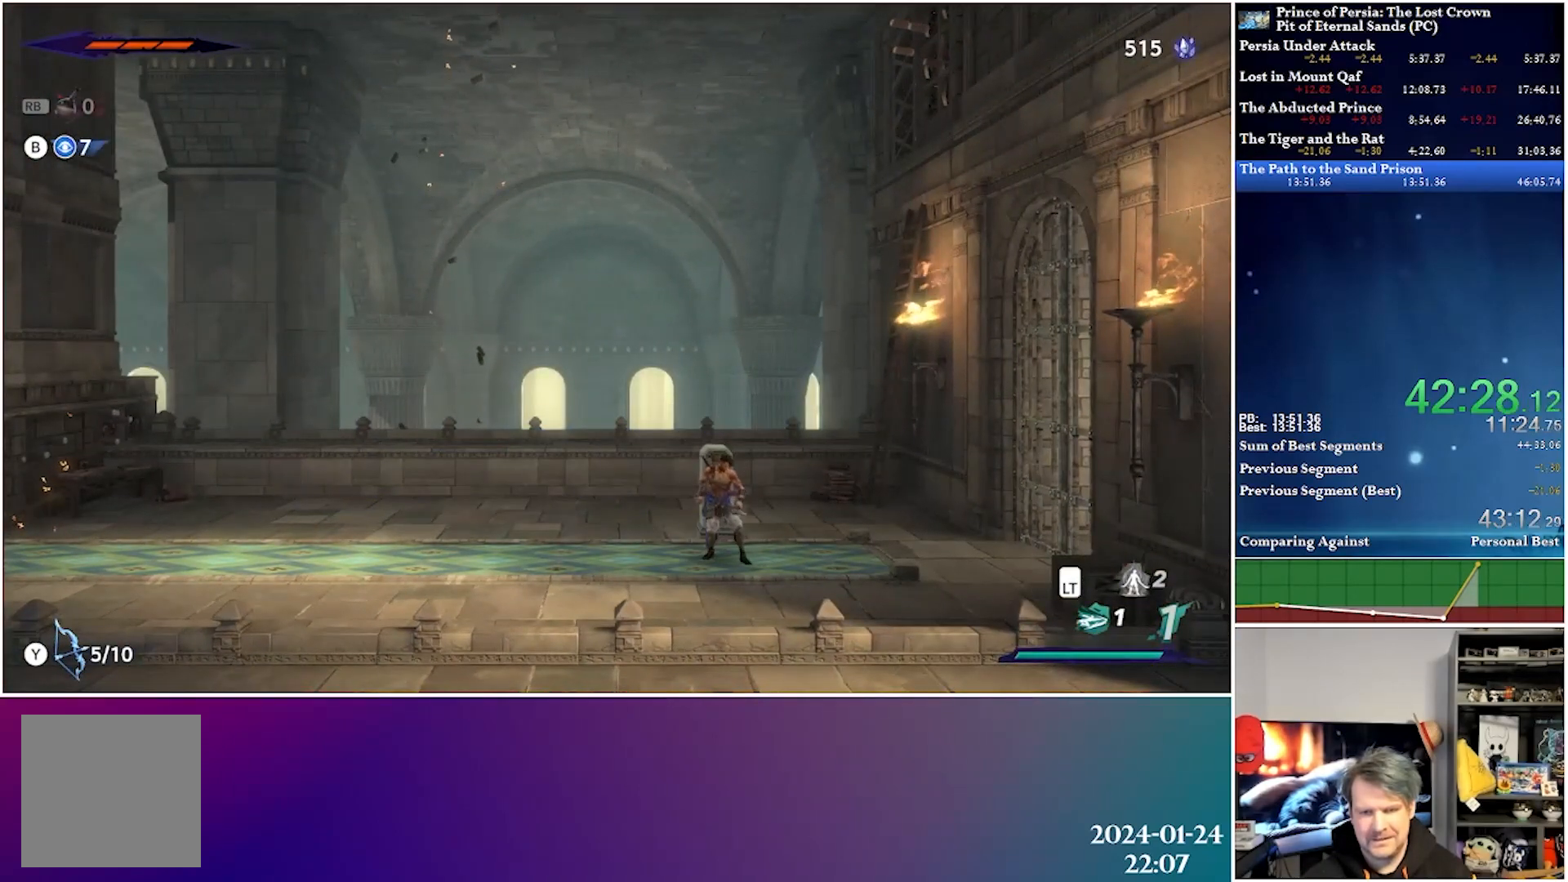
{"buttons": ["R2", "DPAD_RIGHT"], "left_stick": "center", "right_stick": "center", "events": [[100, "DPAD_RIGHT", "down"], [267, "A", "down"], [300, "R2", "down"], [483, "A", "up"]]}
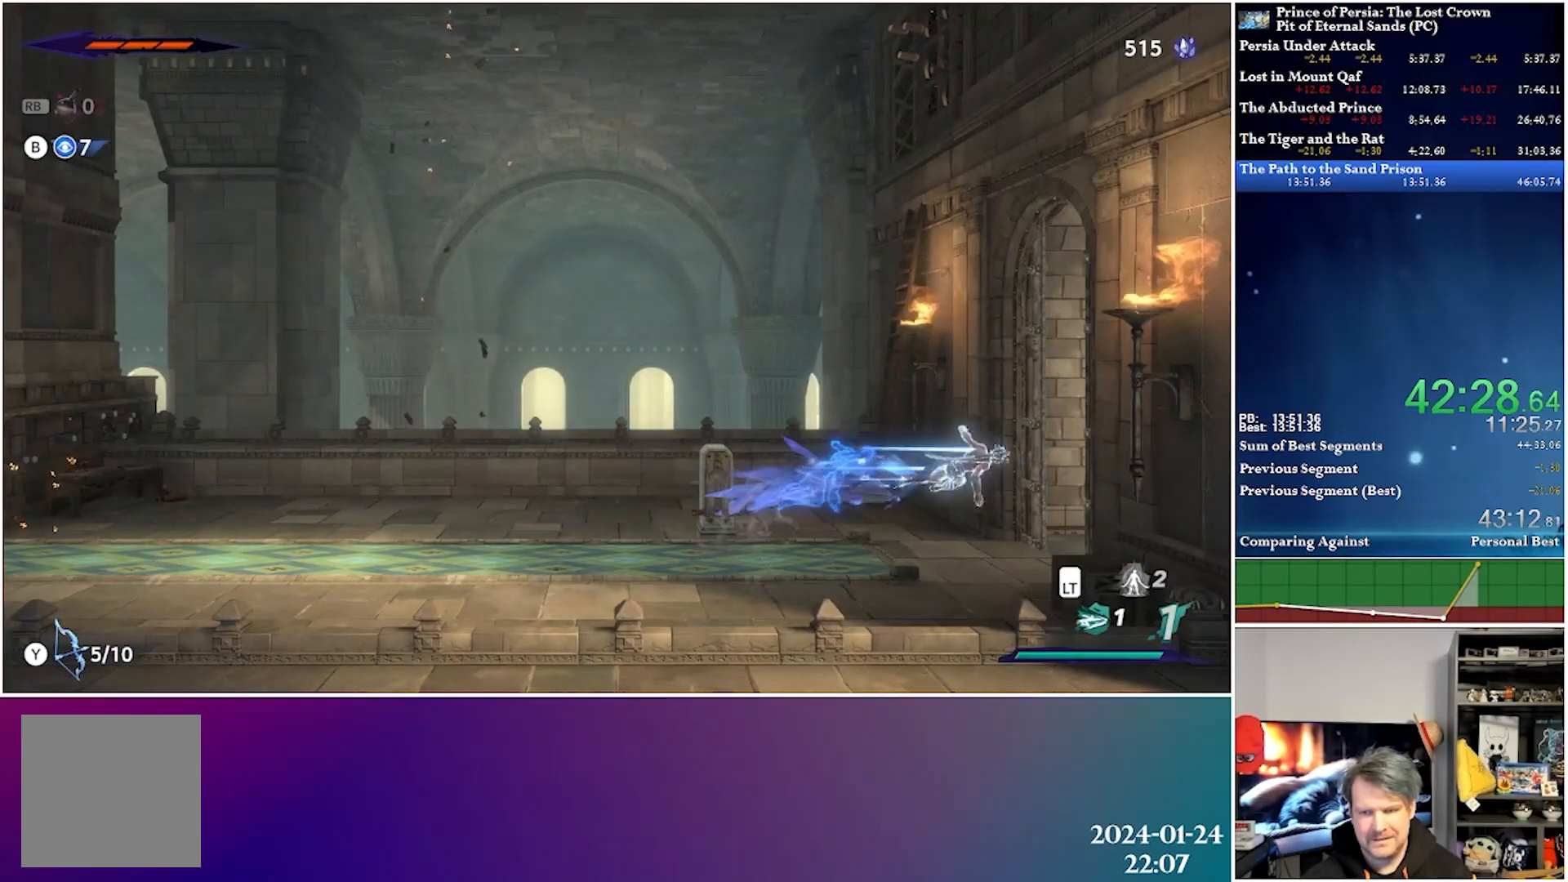
{"buttons": ["DPAD_RIGHT"], "left_stick": "center", "right_stick": "center", "events": [[17, "R2", "up"]]}
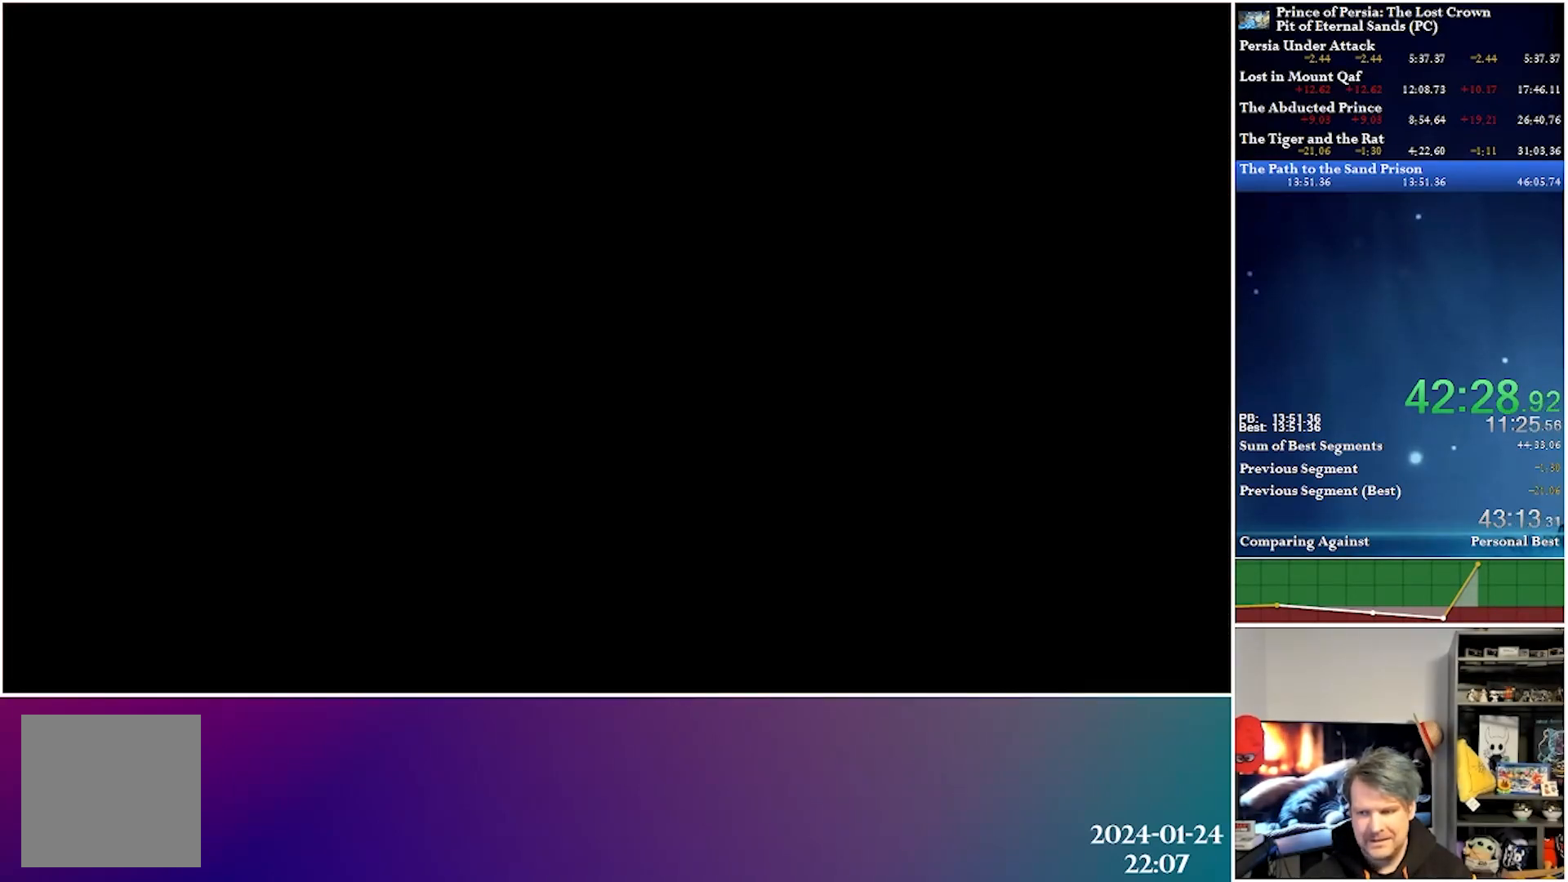
{"buttons": ["DPAD_RIGHT"], "left_stick": "center", "right_stick": "center", "events": []}
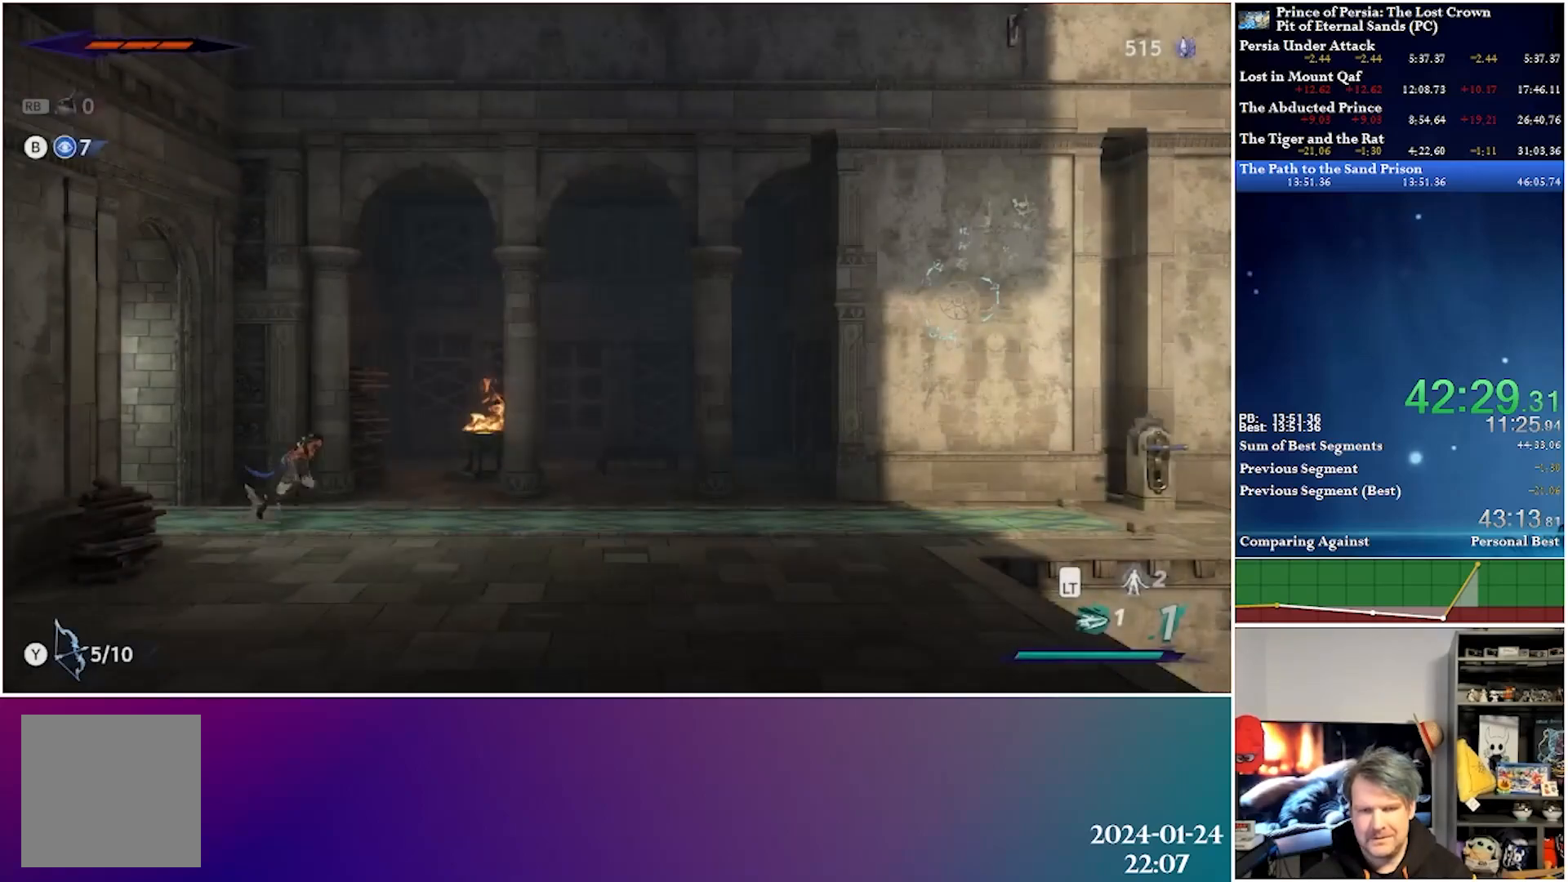
{"buttons": ["DPAD_RIGHT"], "left_stick": "center", "right_stick": "center", "events": [[33, "A", "down"], [50, "R2", "down"], [217, "A", "up"], [267, "R2", "up"]]}
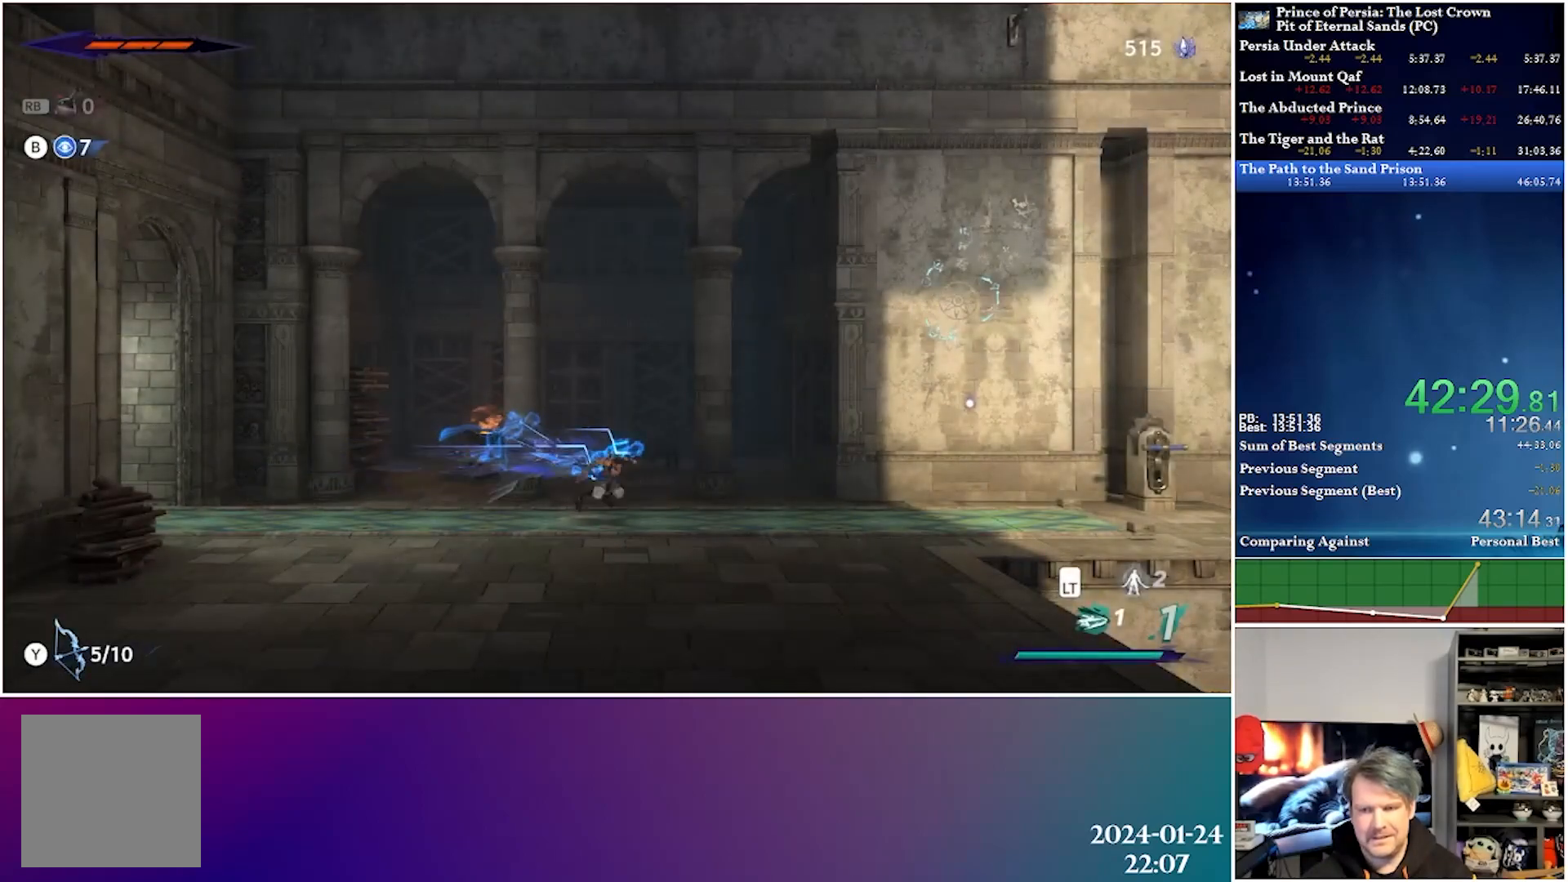
{"buttons": ["DPAD_RIGHT"], "left_stick": "center", "right_stick": "center", "events": [[167, "A", "down"], [183, "R2", "down"], [350, "A", "up"], [383, "R2", "up"]]}
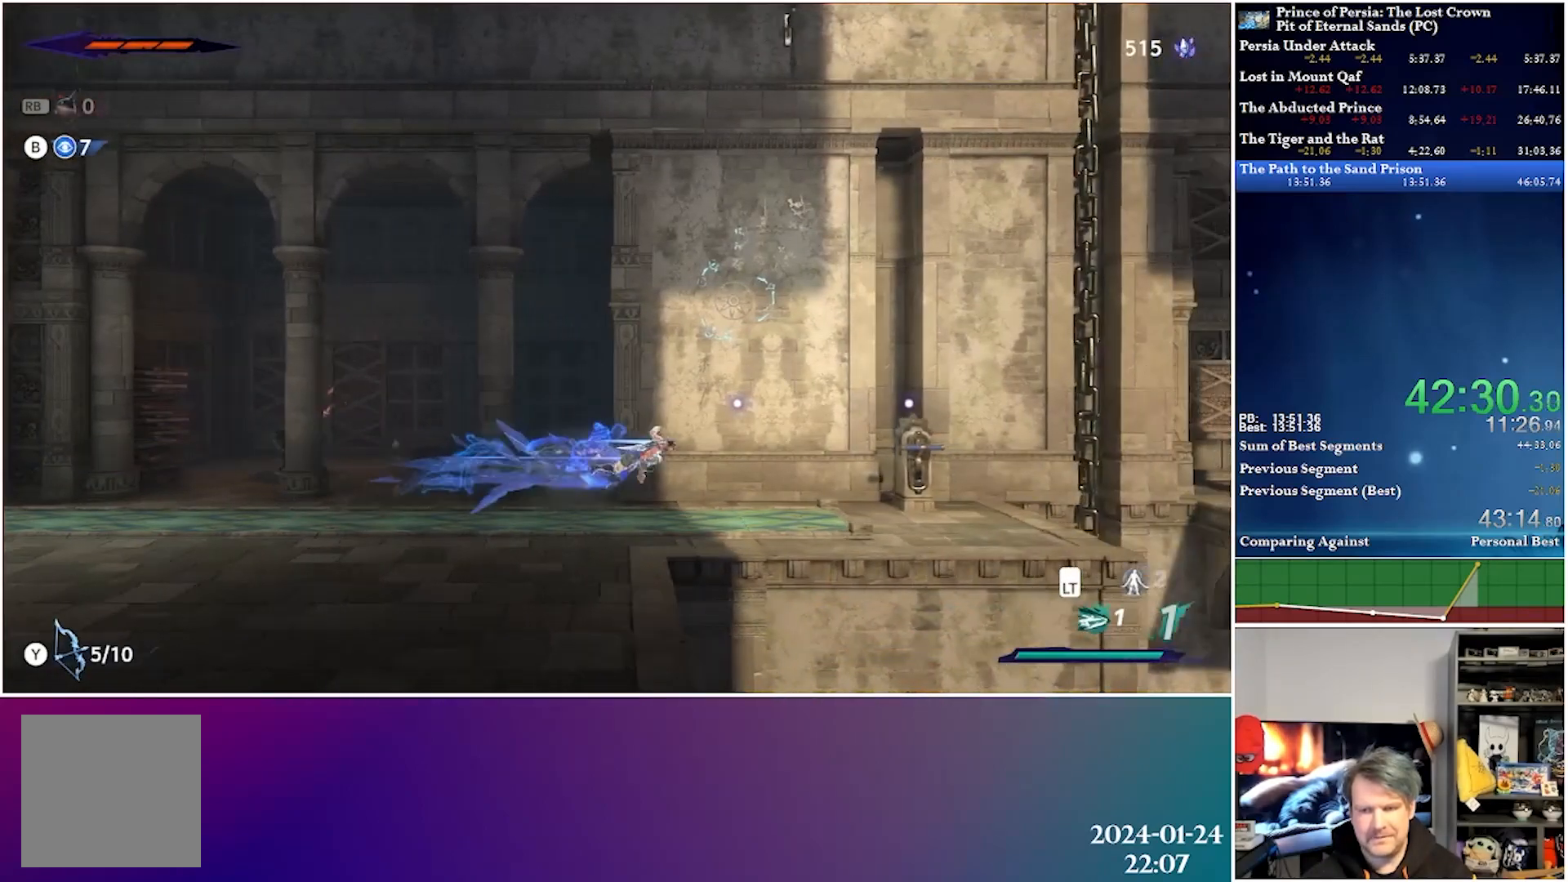
{"buttons": ["A", "R2", "DPAD_RIGHT"], "left_stick": "center", "right_stick": "center", "events": [[333, "A", "down"], [350, "R2", "down"]]}
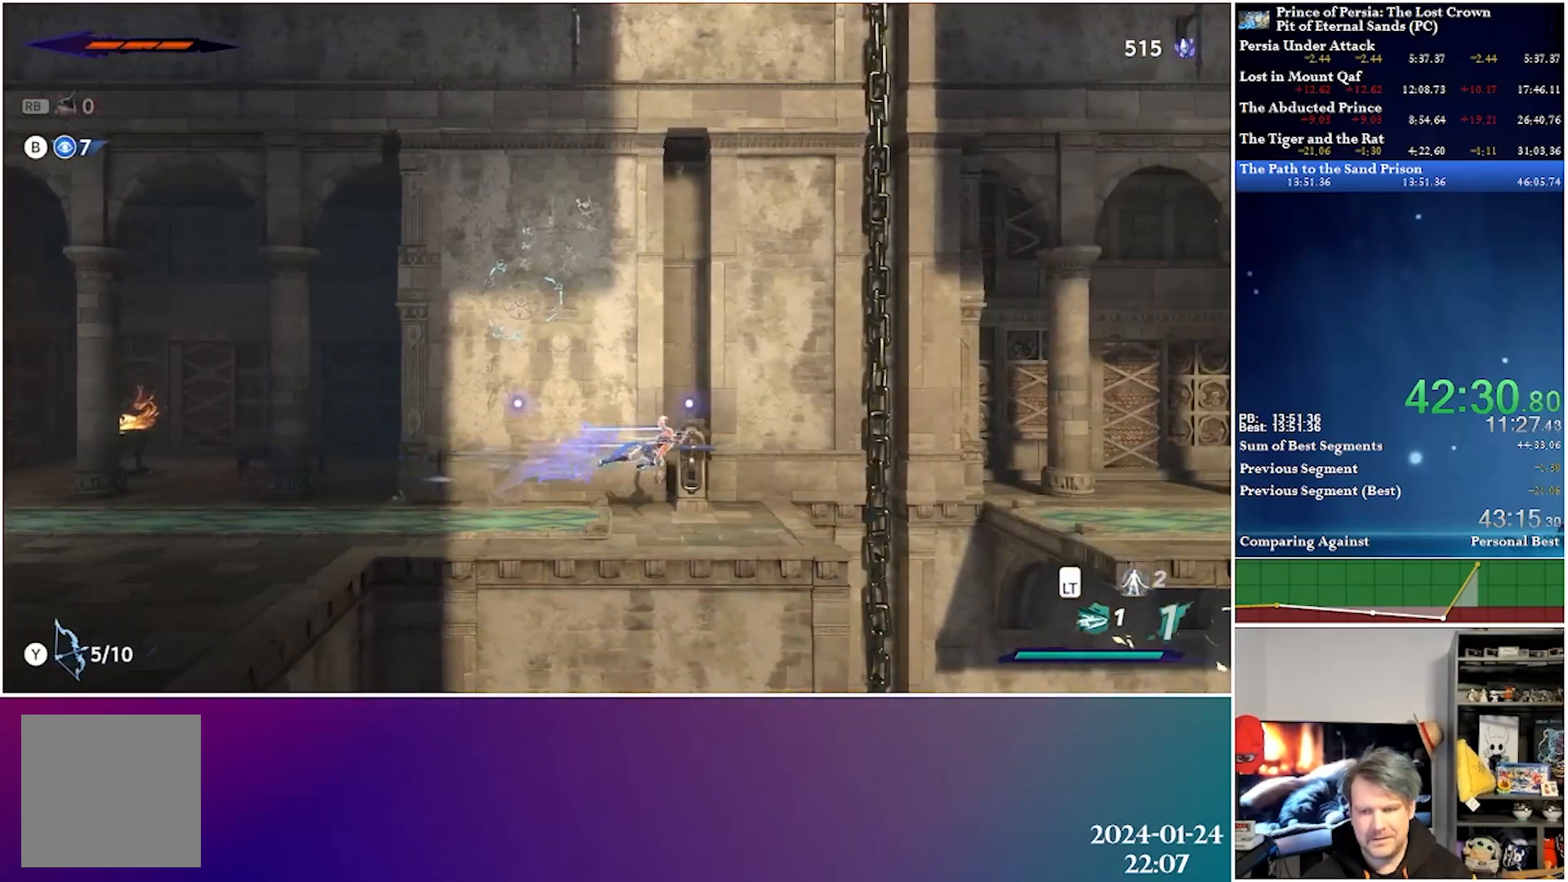
{"buttons": ["DPAD_RIGHT"], "left_stick": "center", "right_stick": "center", "events": [[50, "A", "up"], [67, "R2", "up"]]}
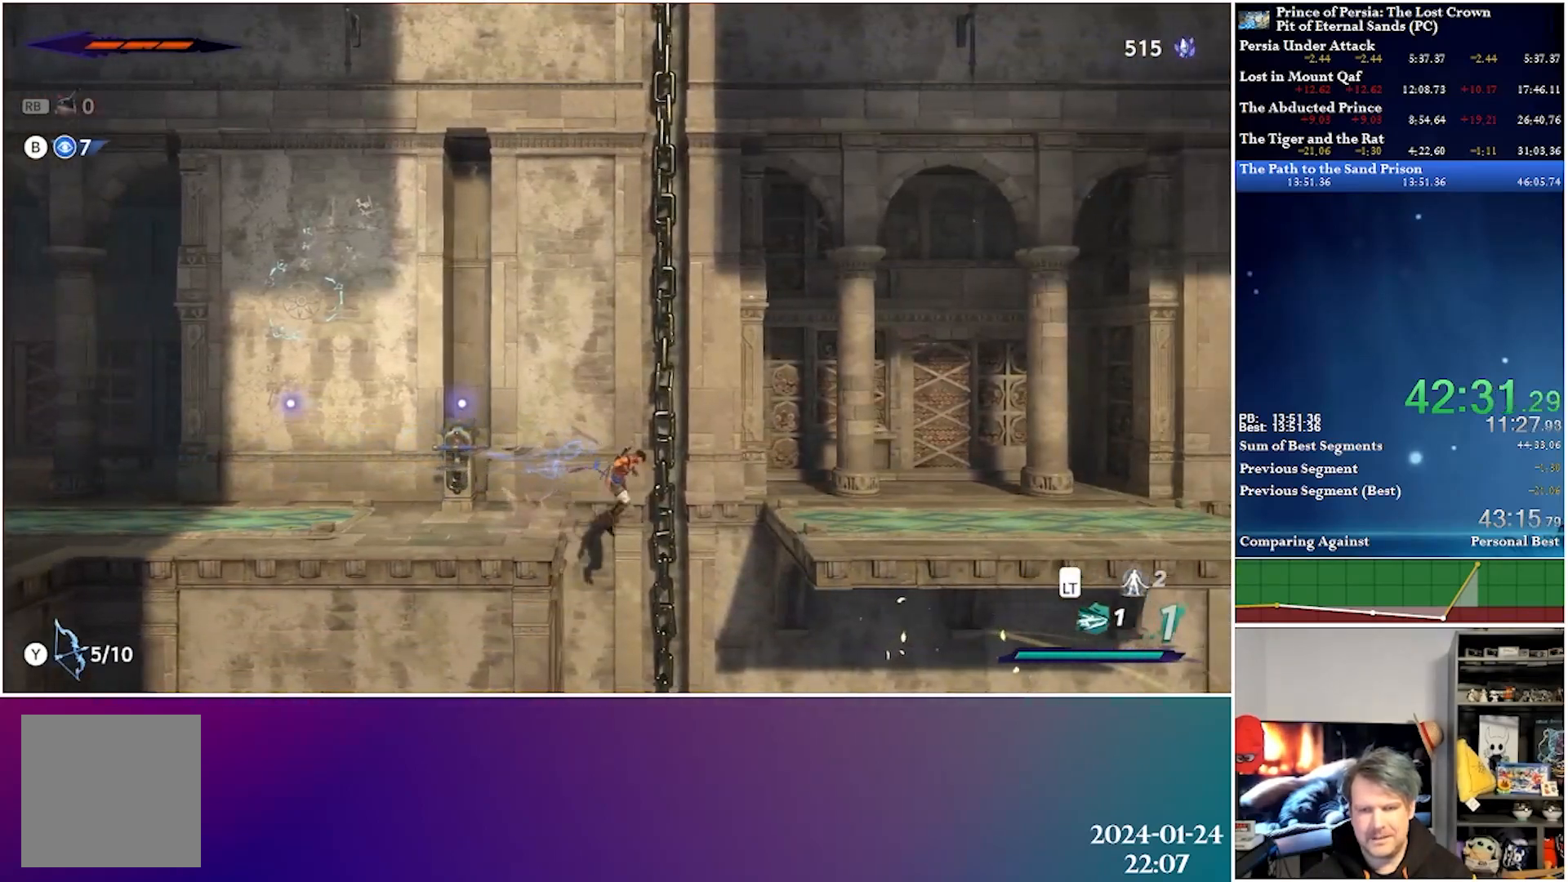
{"buttons": ["DPAD_RIGHT"], "left_stick": "center", "right_stick": "center", "events": []}
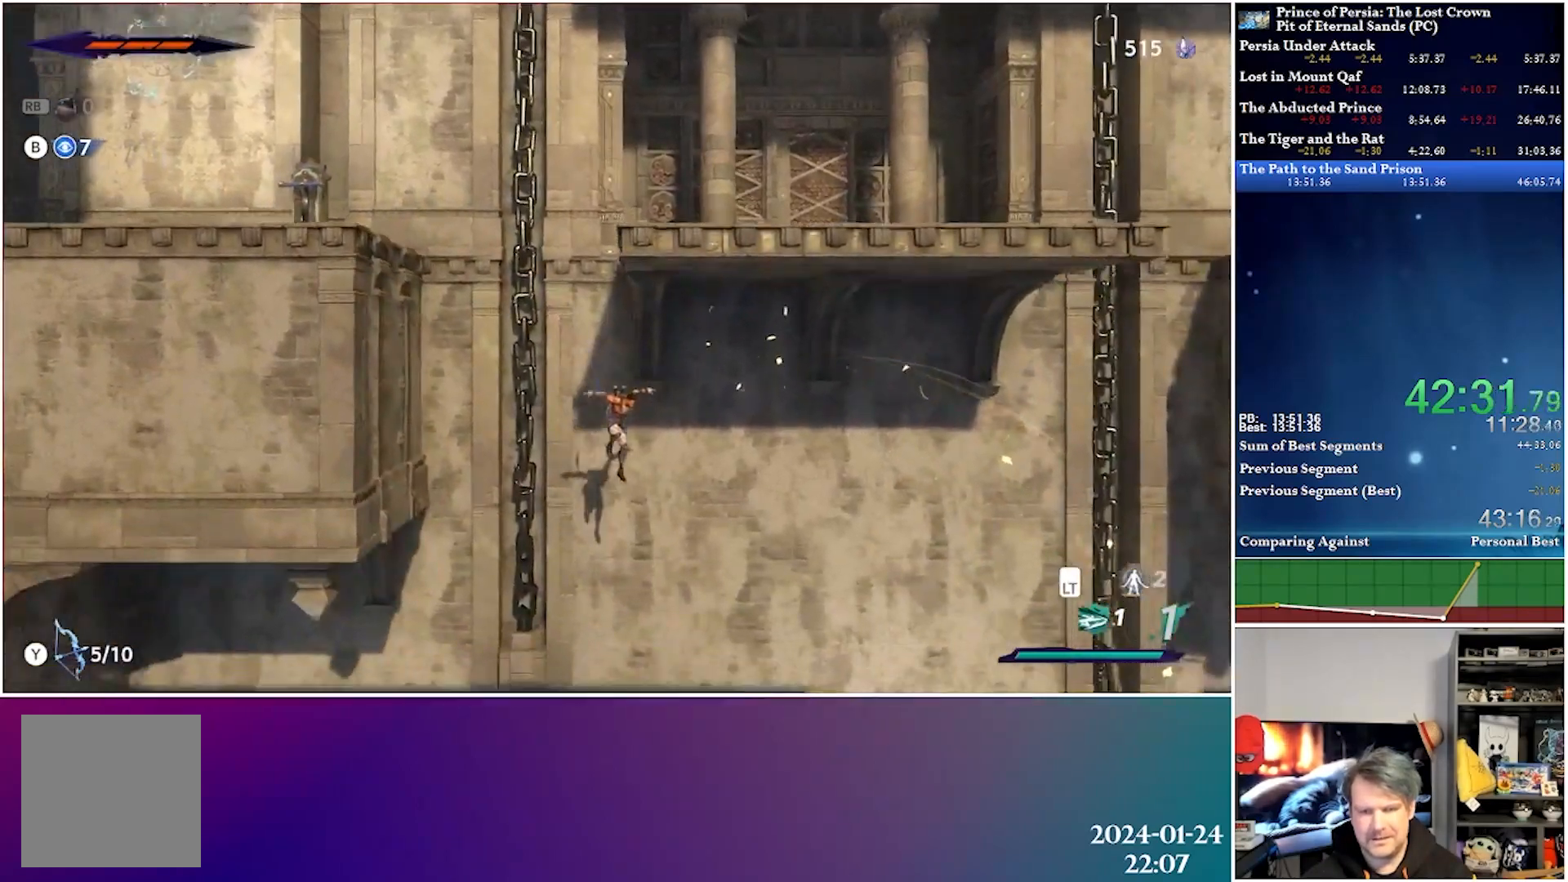
{"buttons": ["A", "DPAD_DOWN", "DPAD_RIGHT"], "left_stick": "center", "right_stick": "center", "events": [[283, "DPAD_DOWN", "down"], [350, "A", "down"]]}
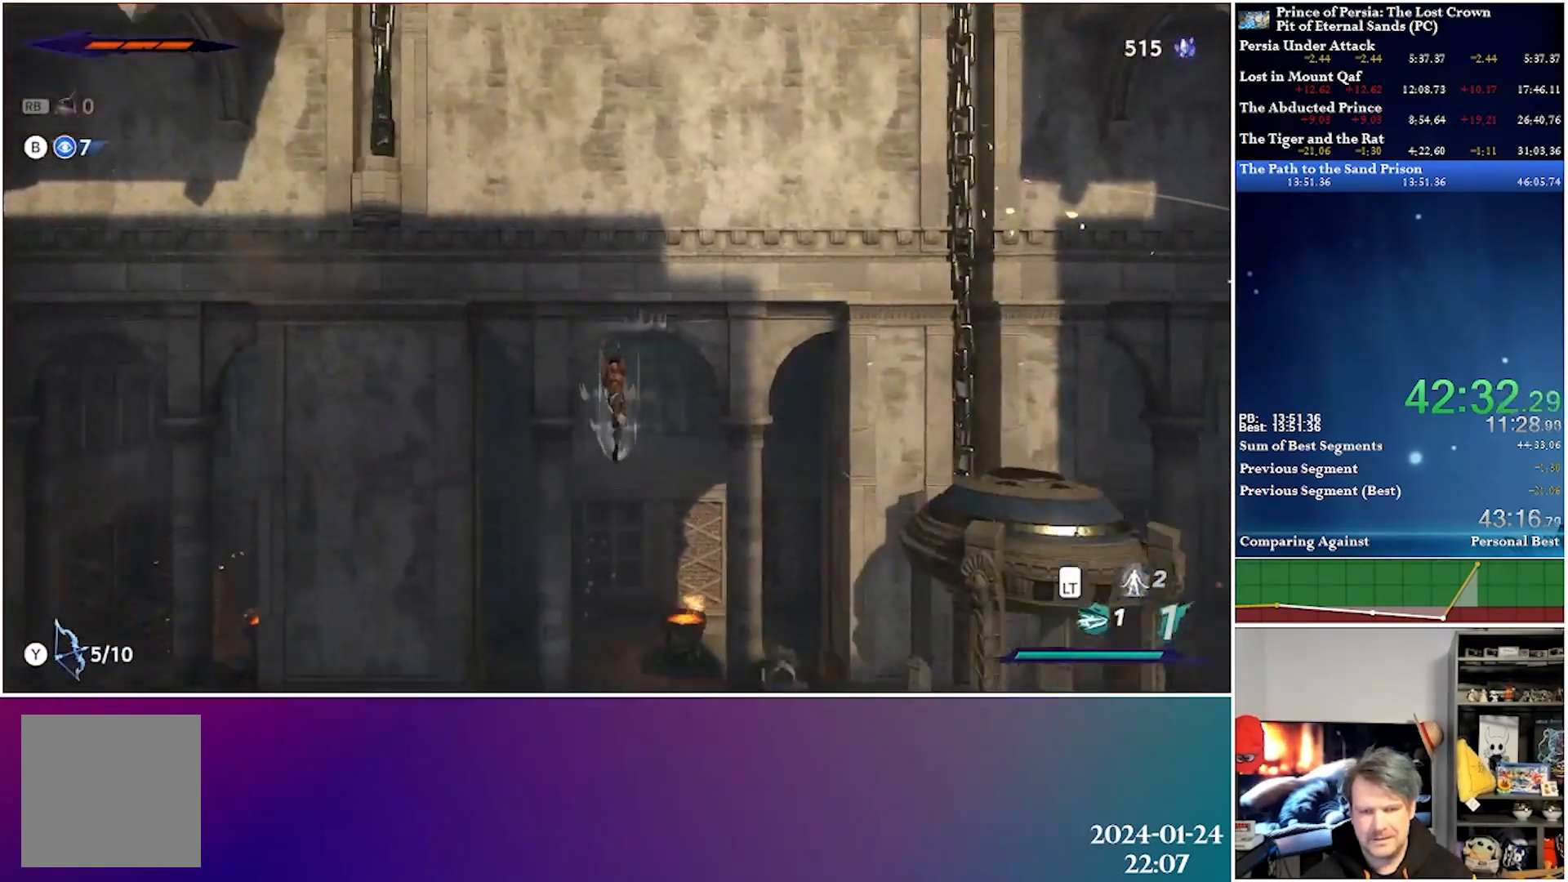
{"buttons": ["A", "R2", "DPAD_RIGHT"], "left_stick": "center", "right_stick": "center", "events": [[250, "DPAD_DOWN", "up"], [333, "A", "up"], [450, "A", "down"], [500, "R2", "down"]]}
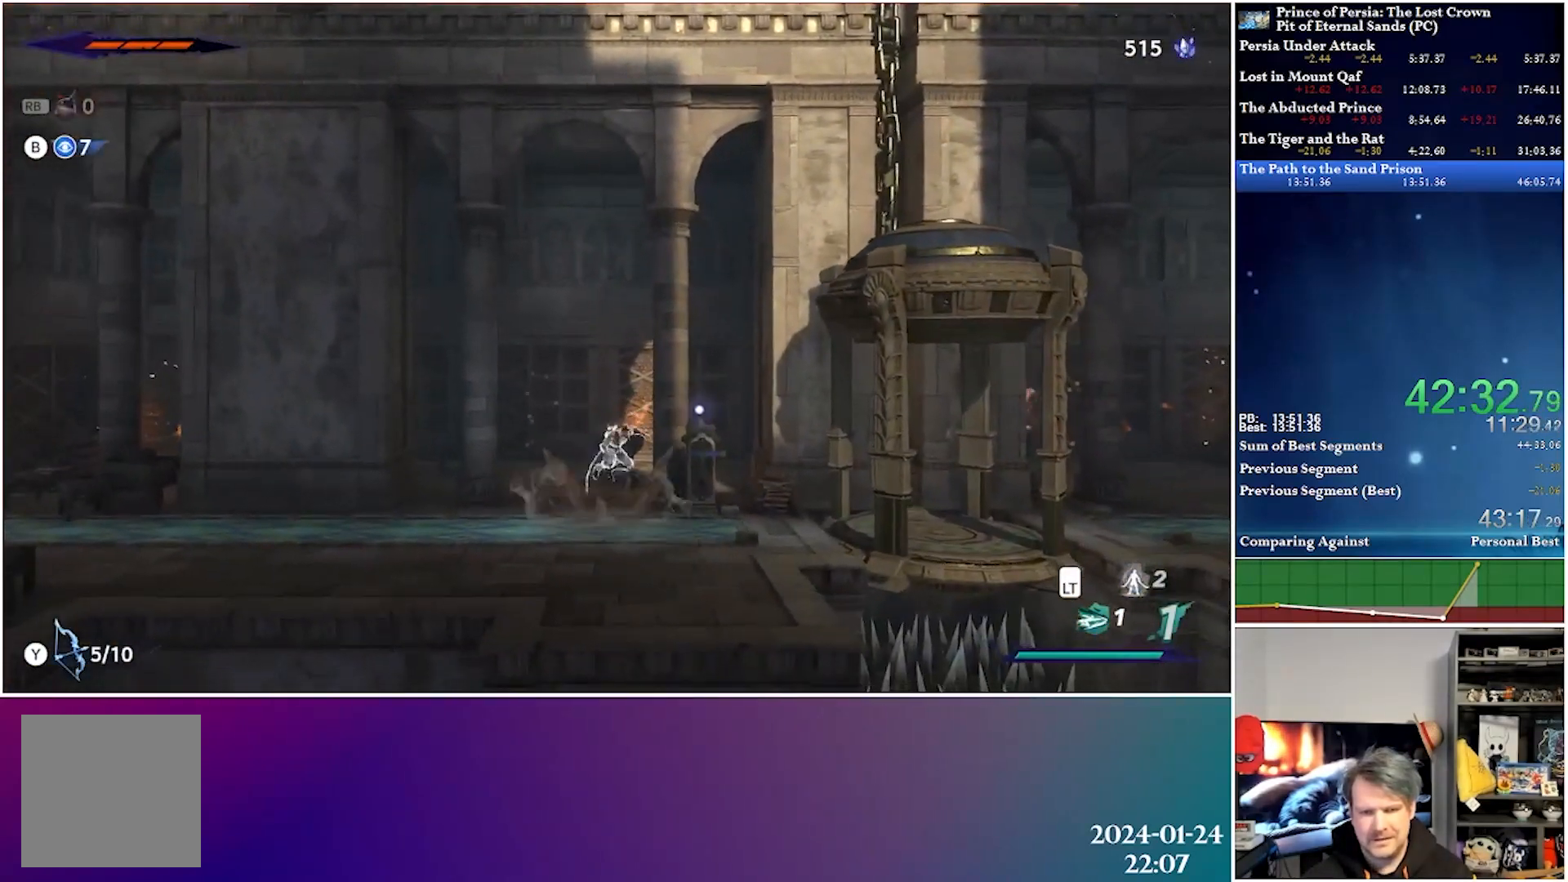
{"buttons": ["DPAD_RIGHT"], "left_stick": "center", "right_stick": "center", "events": [[150, "A", "up"], [217, "R2", "up"]]}
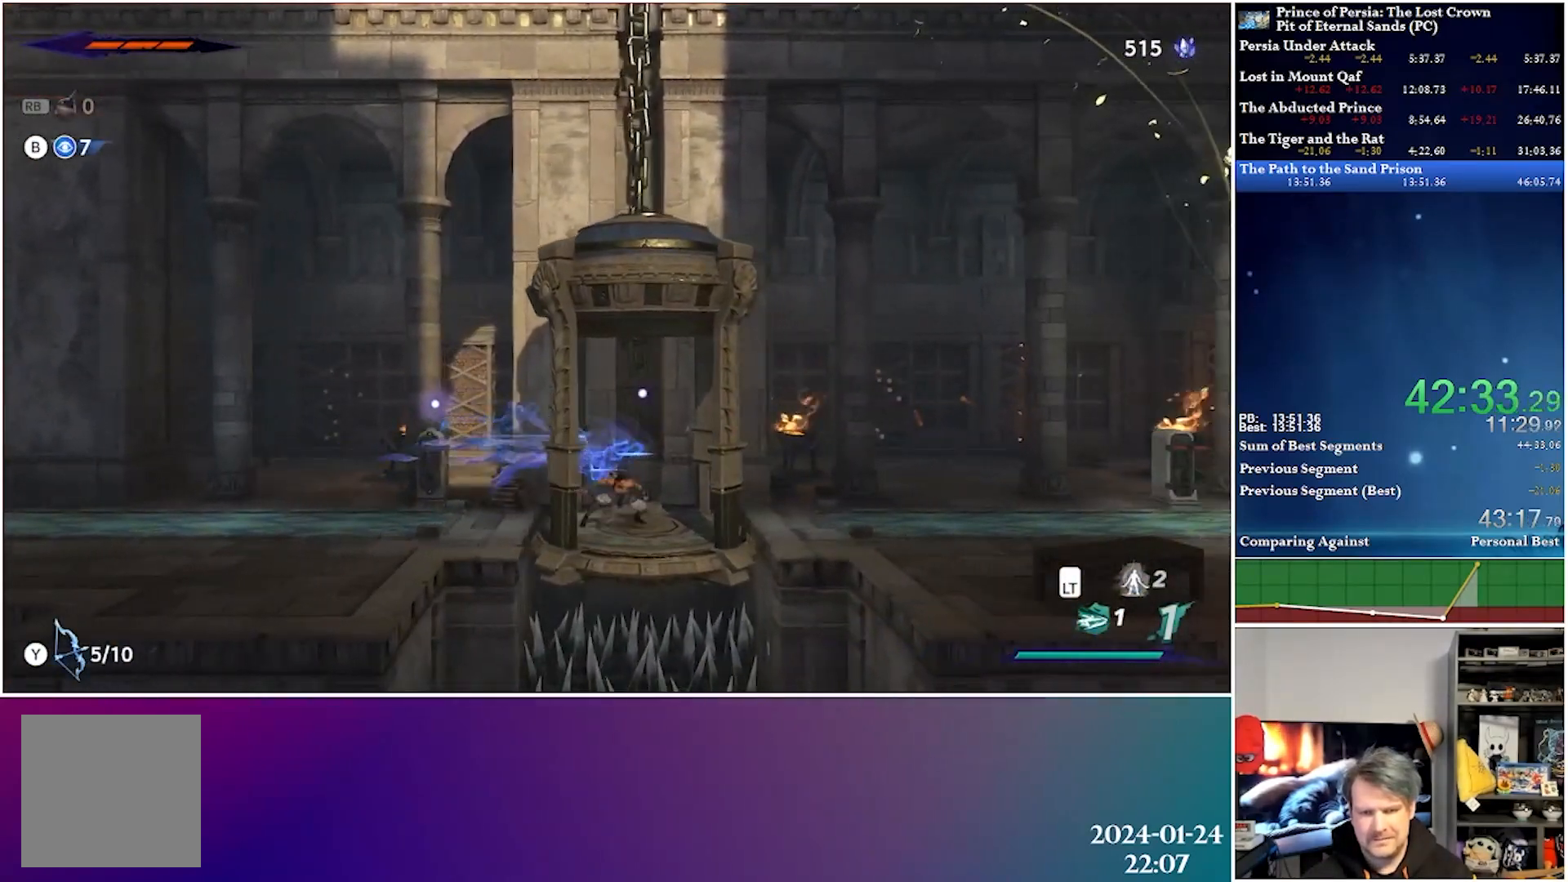
{"buttons": ["DPAD_RIGHT"], "left_stick": "center", "right_stick": "center", "events": [[133, "A", "down"], [200, "R2", "down"], [333, "A", "up"], [367, "R2", "up"]]}
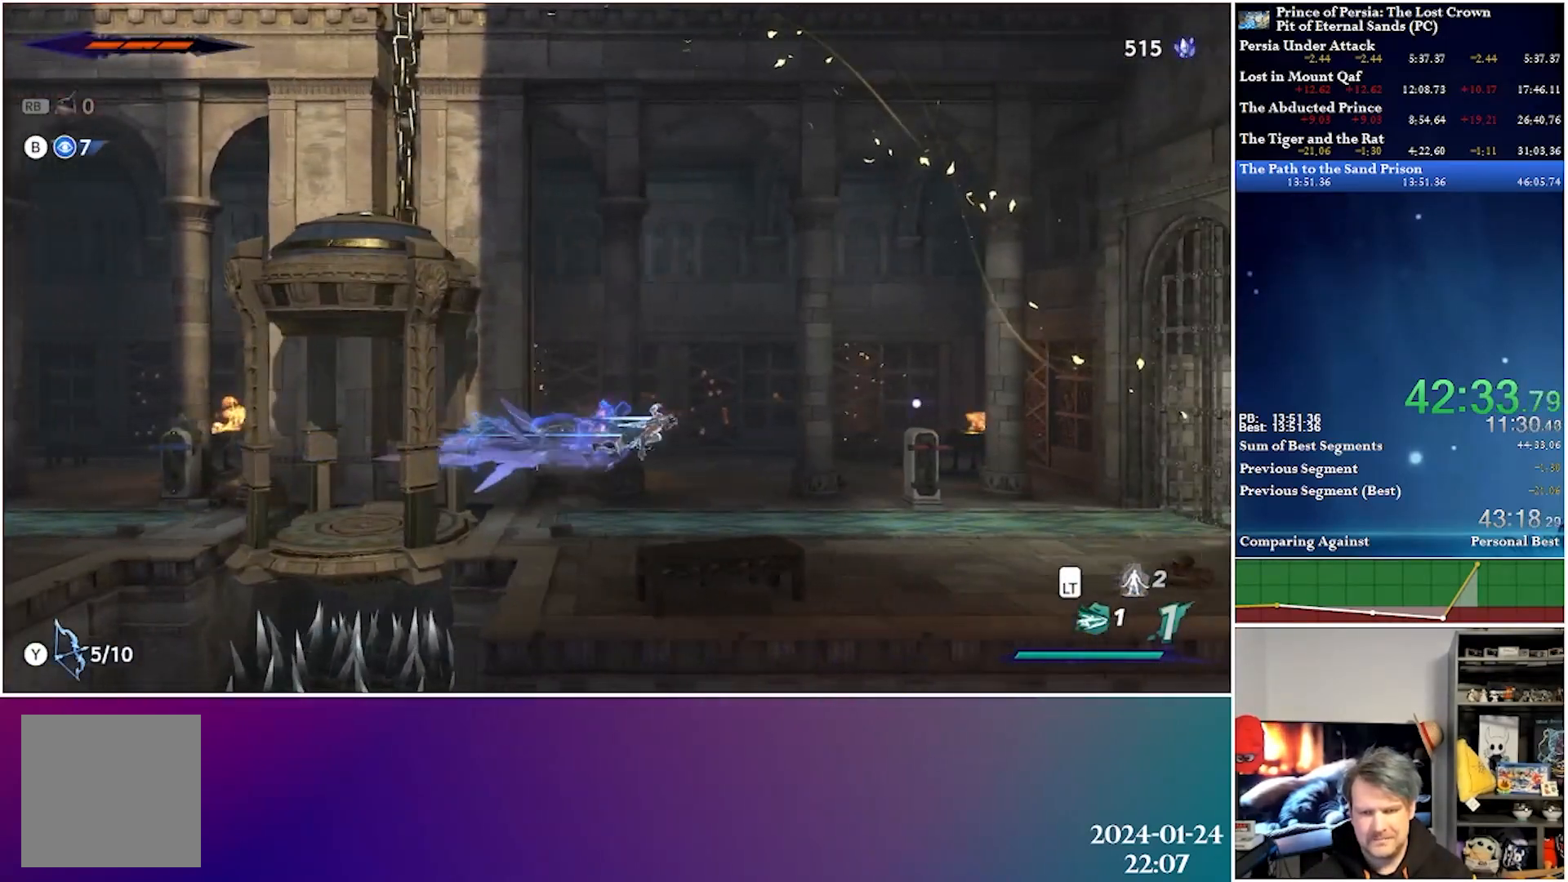
{"buttons": ["DPAD_RIGHT"], "left_stick": "center", "right_stick": "center", "events": [[267, "A", "down"], [300, "R2", "down"], [467, "A", "up"], [483, "R2", "up"]]}